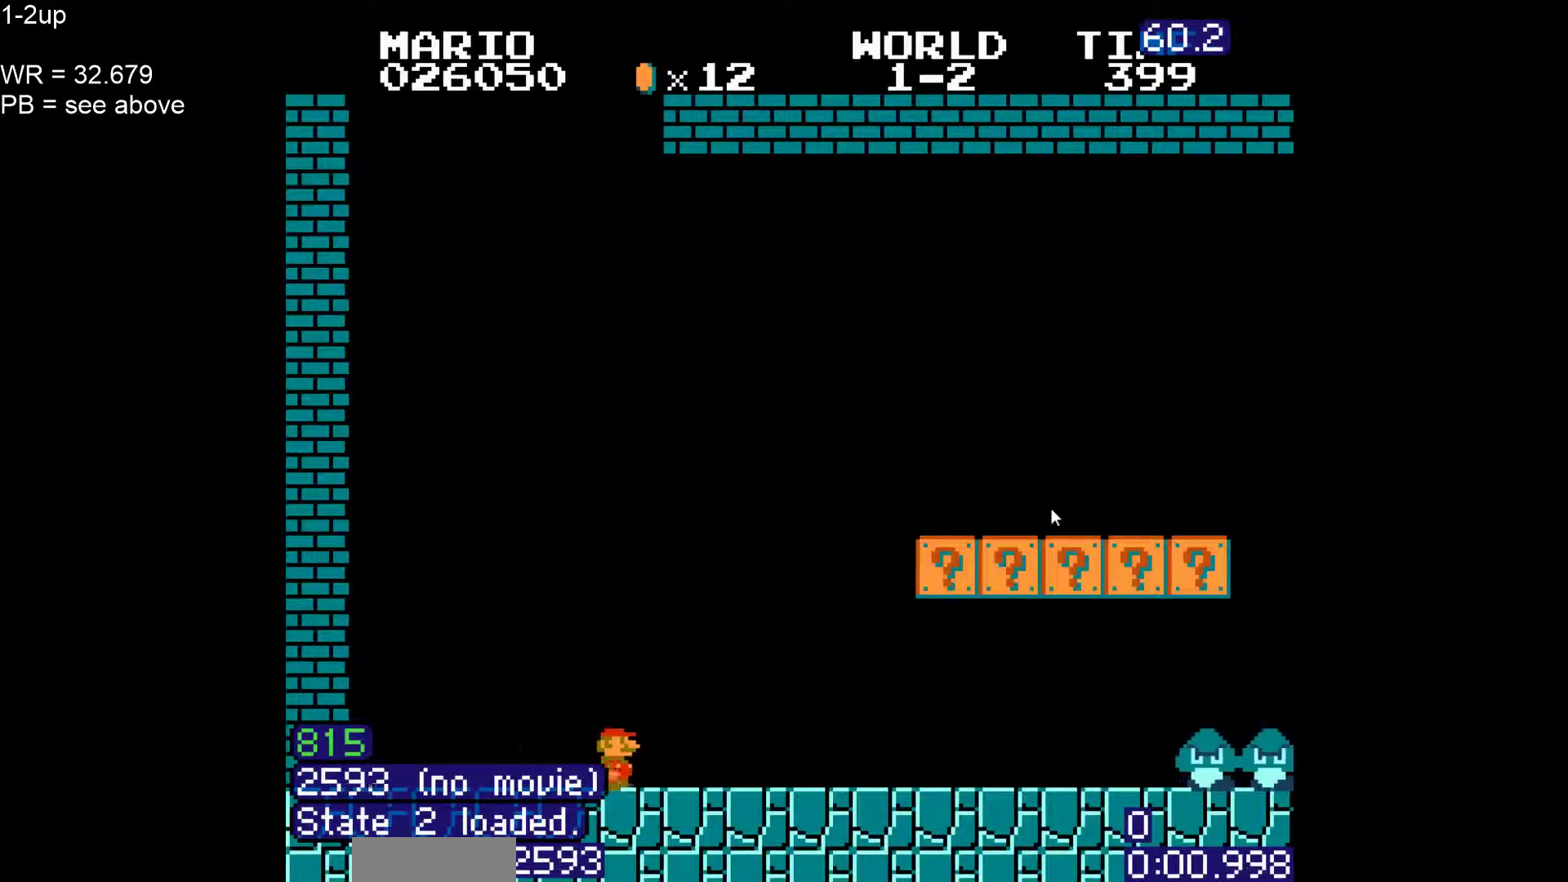
Gameplay with a controller (Nintendo layout); each line is a JSON object with the inputs held at the frame after it (dt_ms = milliseconds from this image to that frame). "events" lists button and stick changes between this image and that frame as [ms after this image, input, new state], when the widget could be followed in between. Not read: L3 R3 other_buttons.
{"dt_ms": 500, "buttons": ["A", "B", "DPAD_LEFT"], "events": [[350, "DPAD_RIGHT", "up"], [383, "DPAD_LEFT", "down"], [433, "A", "down"]]}
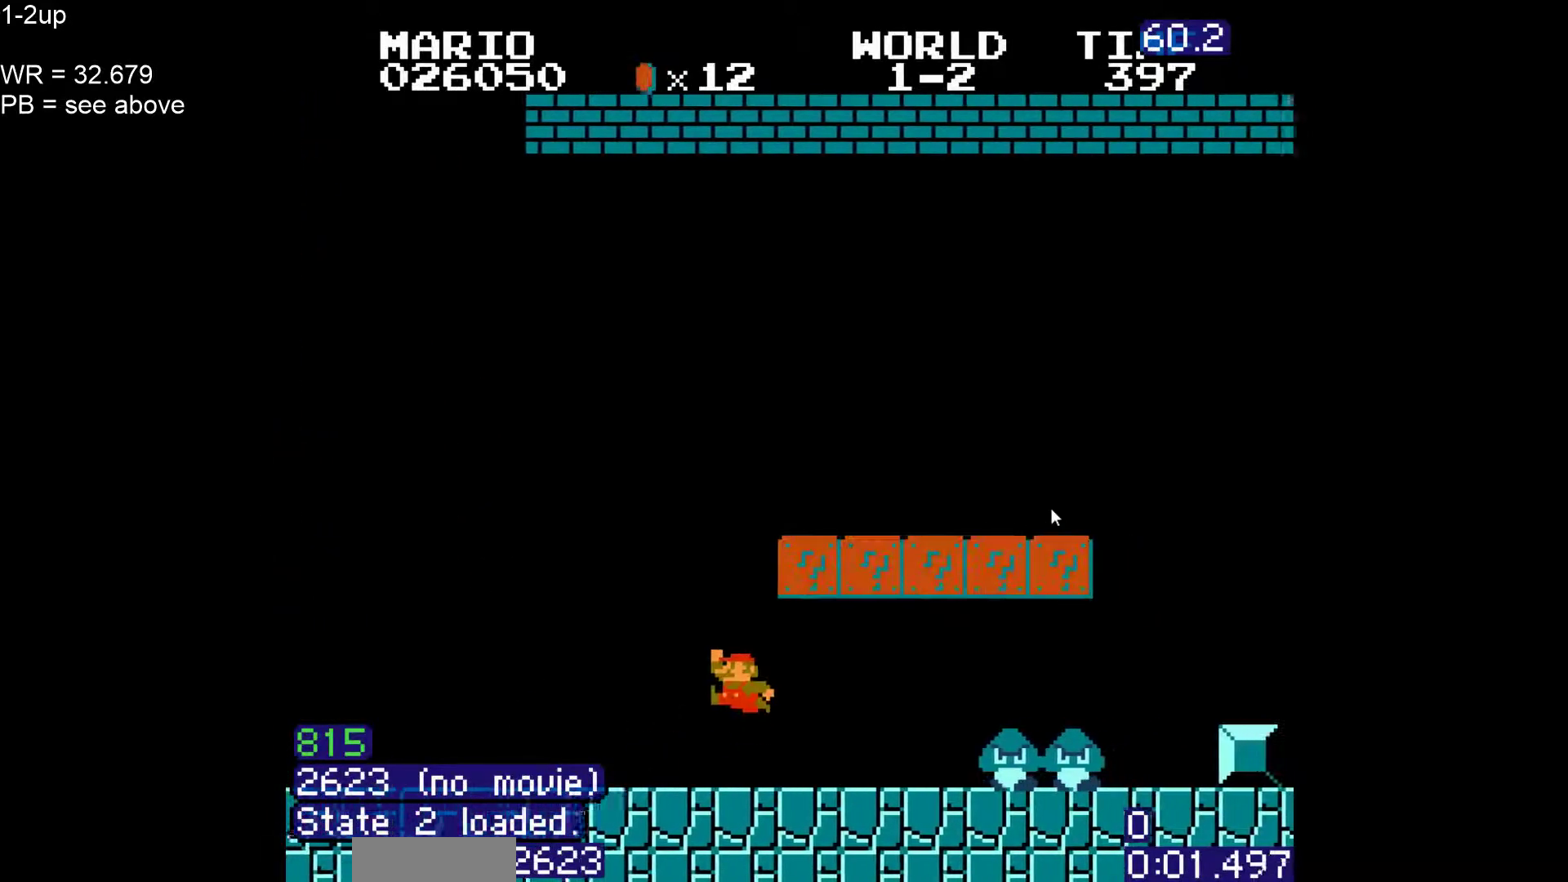
{"dt_ms": 500, "buttons": ["B", "DPAD_RIGHT"], "events": [[100, "A", "up"], [300, "DPAD_LEFT", "up"], [350, "DPAD_RIGHT", "down"]]}
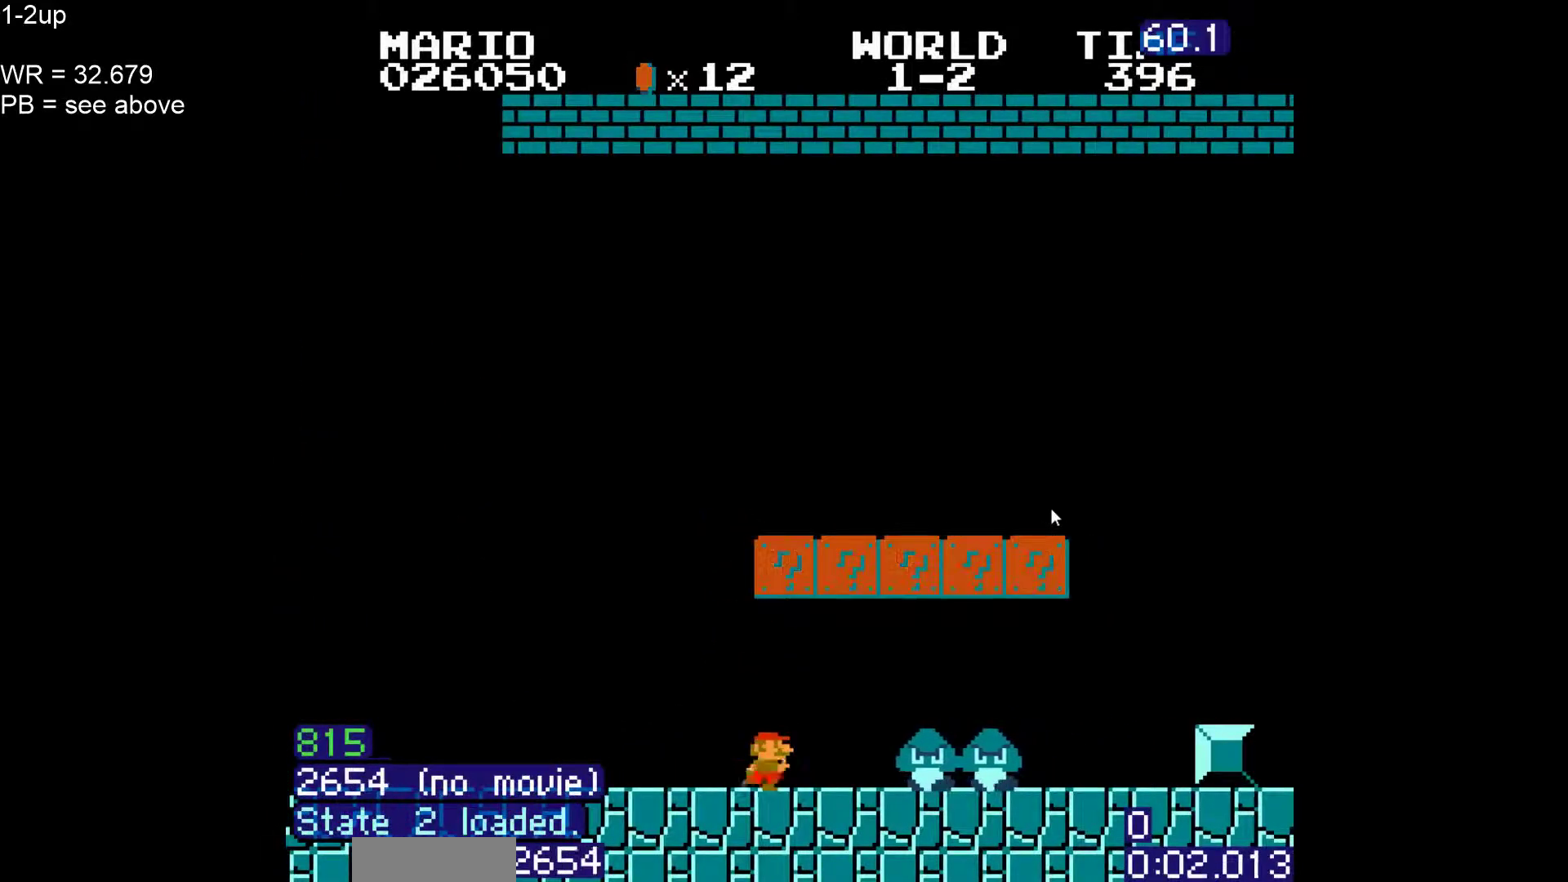
{"dt_ms": 1000, "buttons": ["B", "DPAD_RIGHT"]}
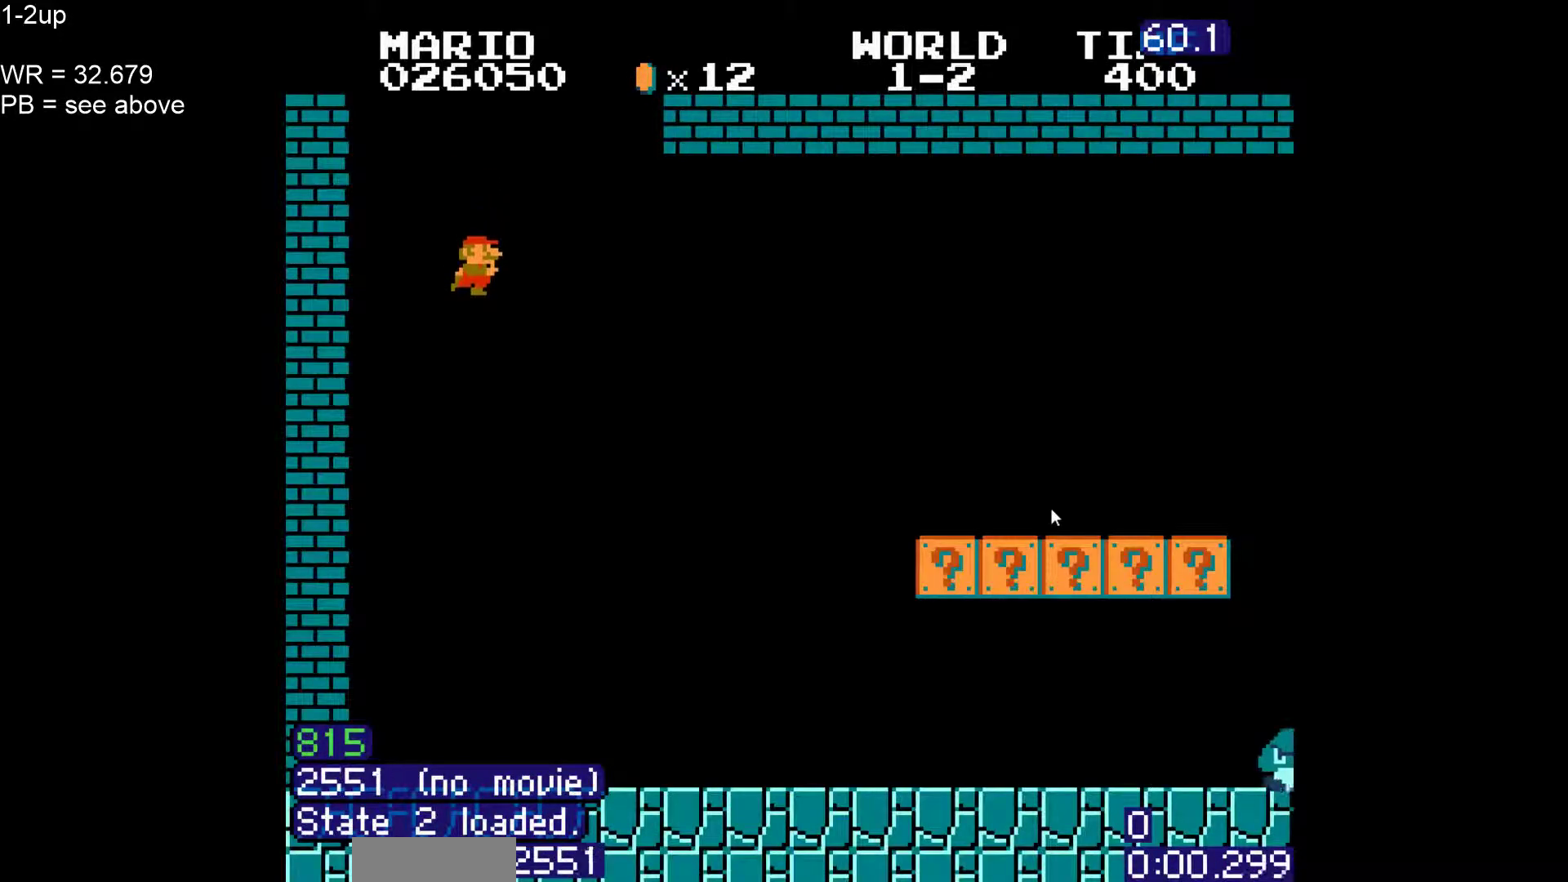
{"dt_ms": 500, "buttons": ["B", "DPAD_RIGHT"], "events": []}
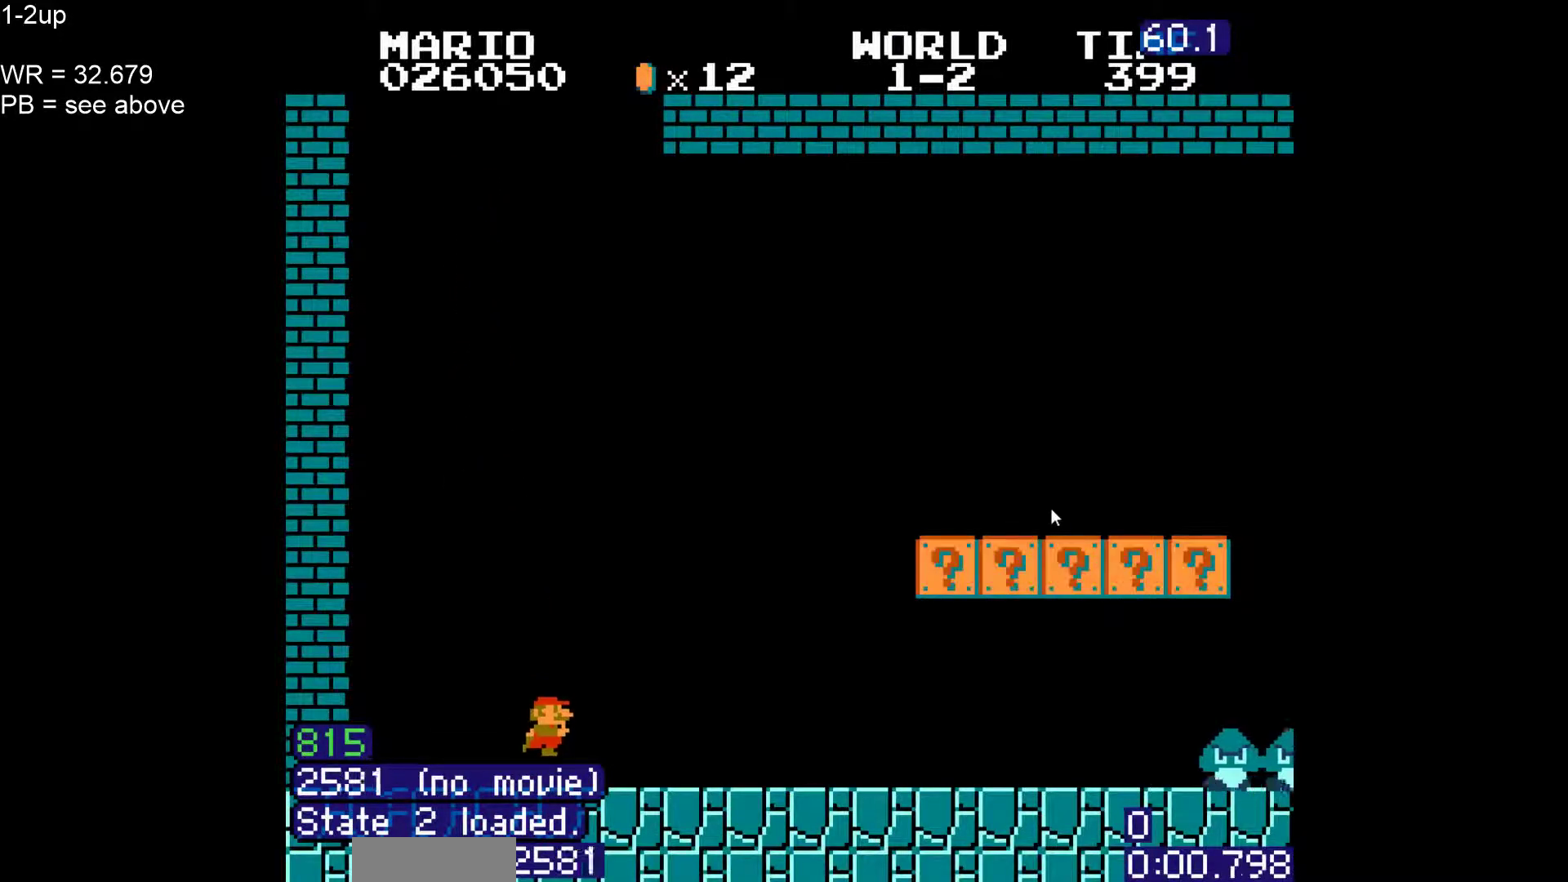
{"dt_ms": 500, "buttons": ["B", "DPAD_RIGHT"], "events": []}
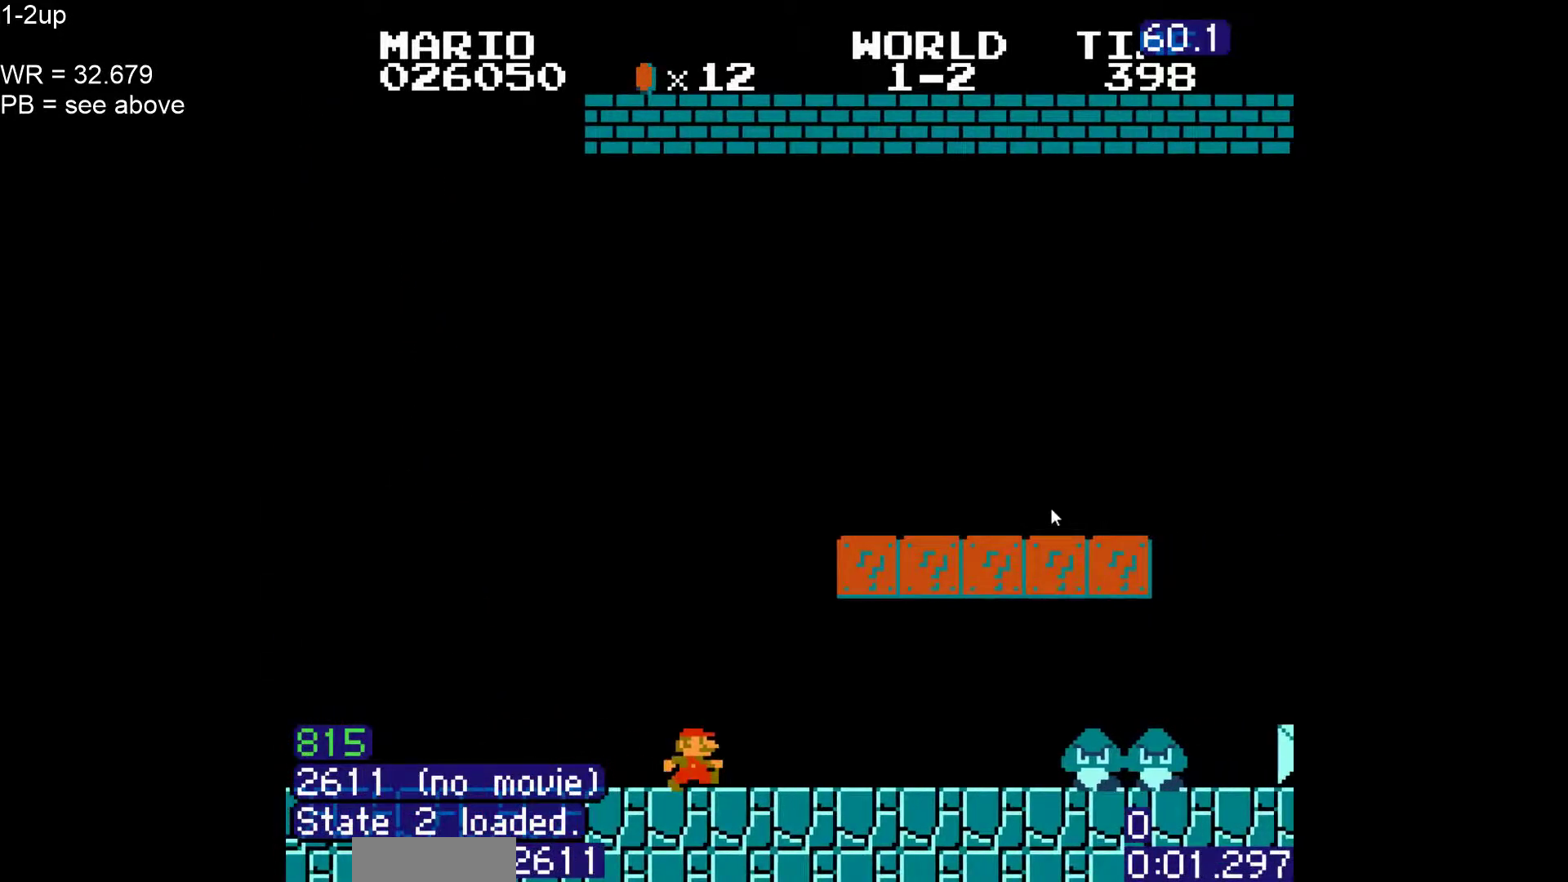
{"dt_ms": 500, "buttons": ["B", "DPAD_LEFT"], "events": [[67, "DPAD_RIGHT", "up"], [83, "DPAD_LEFT", "down"], [150, "A", "down"], [317, "A", "up"]]}
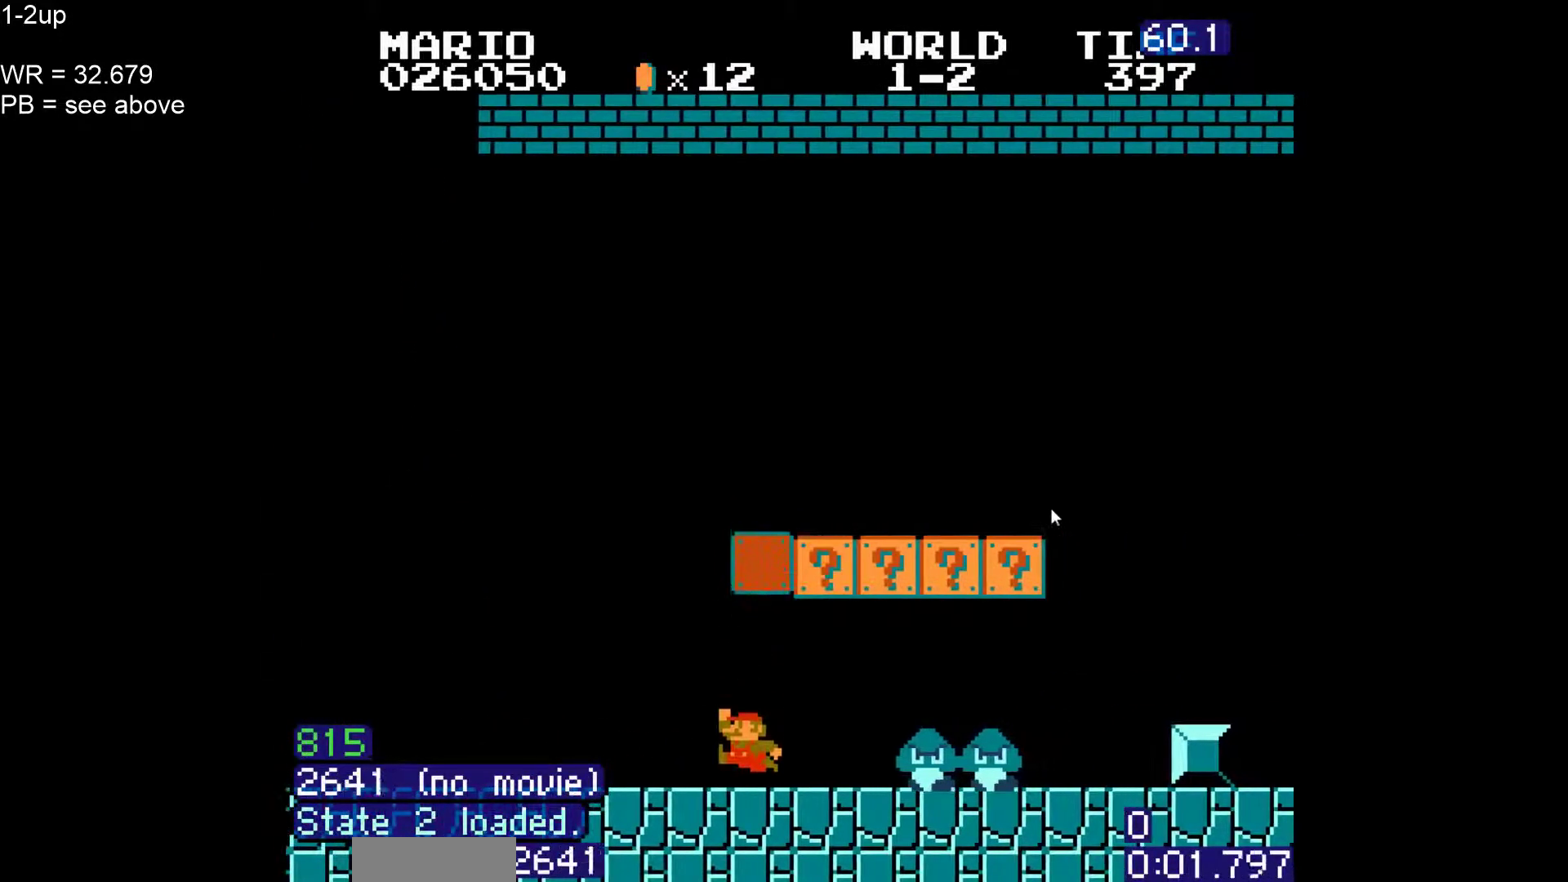
{"dt_ms": 500, "buttons": ["B", "DPAD_RIGHT"], "events": [[67, "DPAD_LEFT", "up"], [83, "A", "down"], [83, "DPAD_RIGHT", "down"], [367, "A", "up"]]}
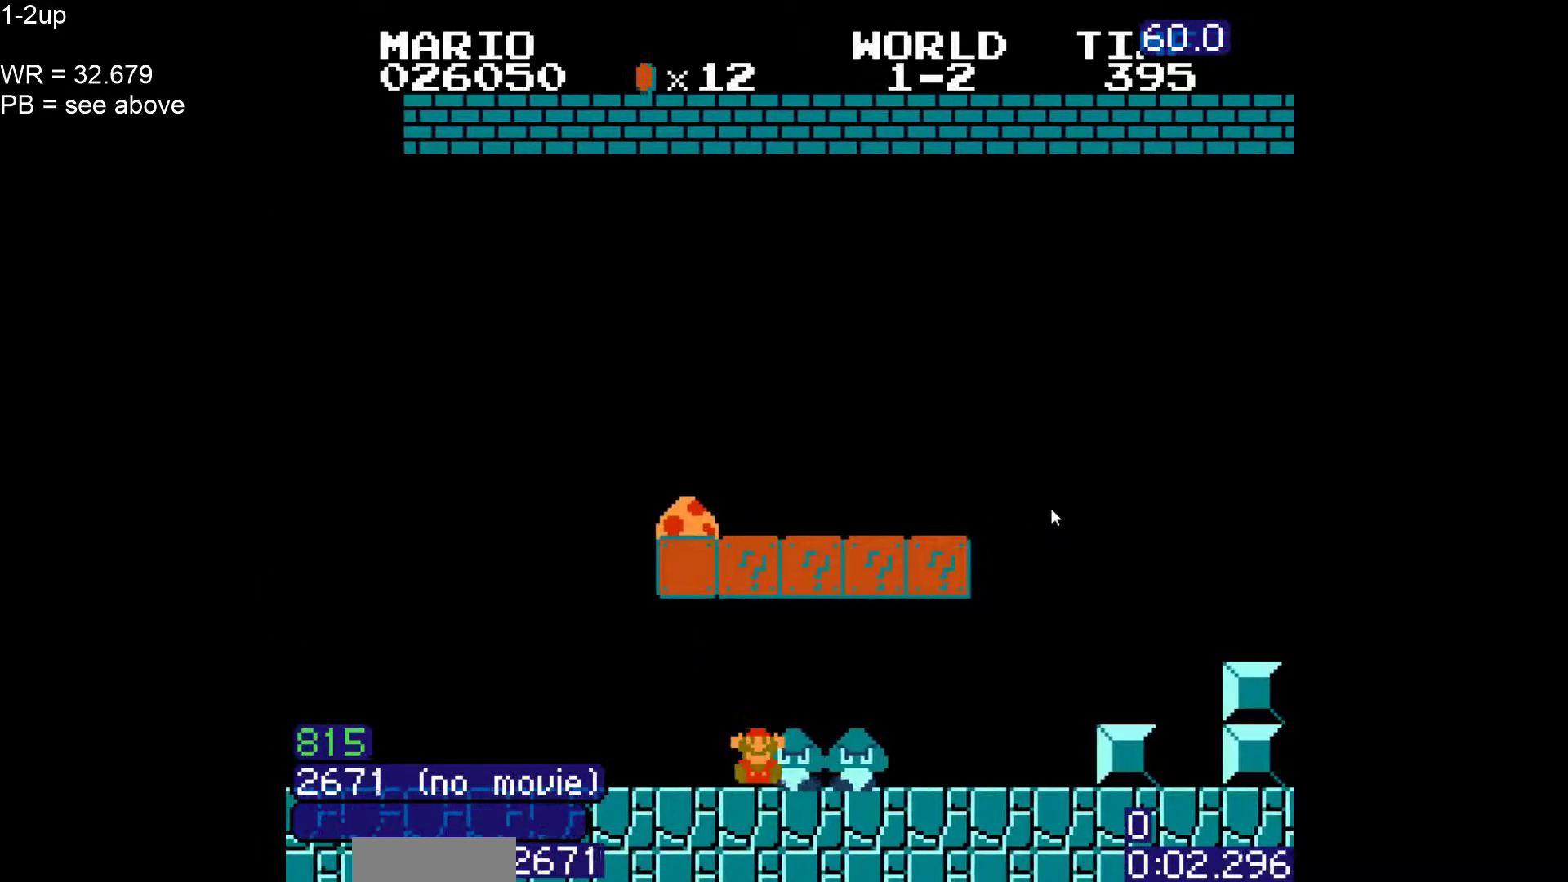
{"dt_ms": 1000, "buttons": ["B", "DPAD_RIGHT"]}
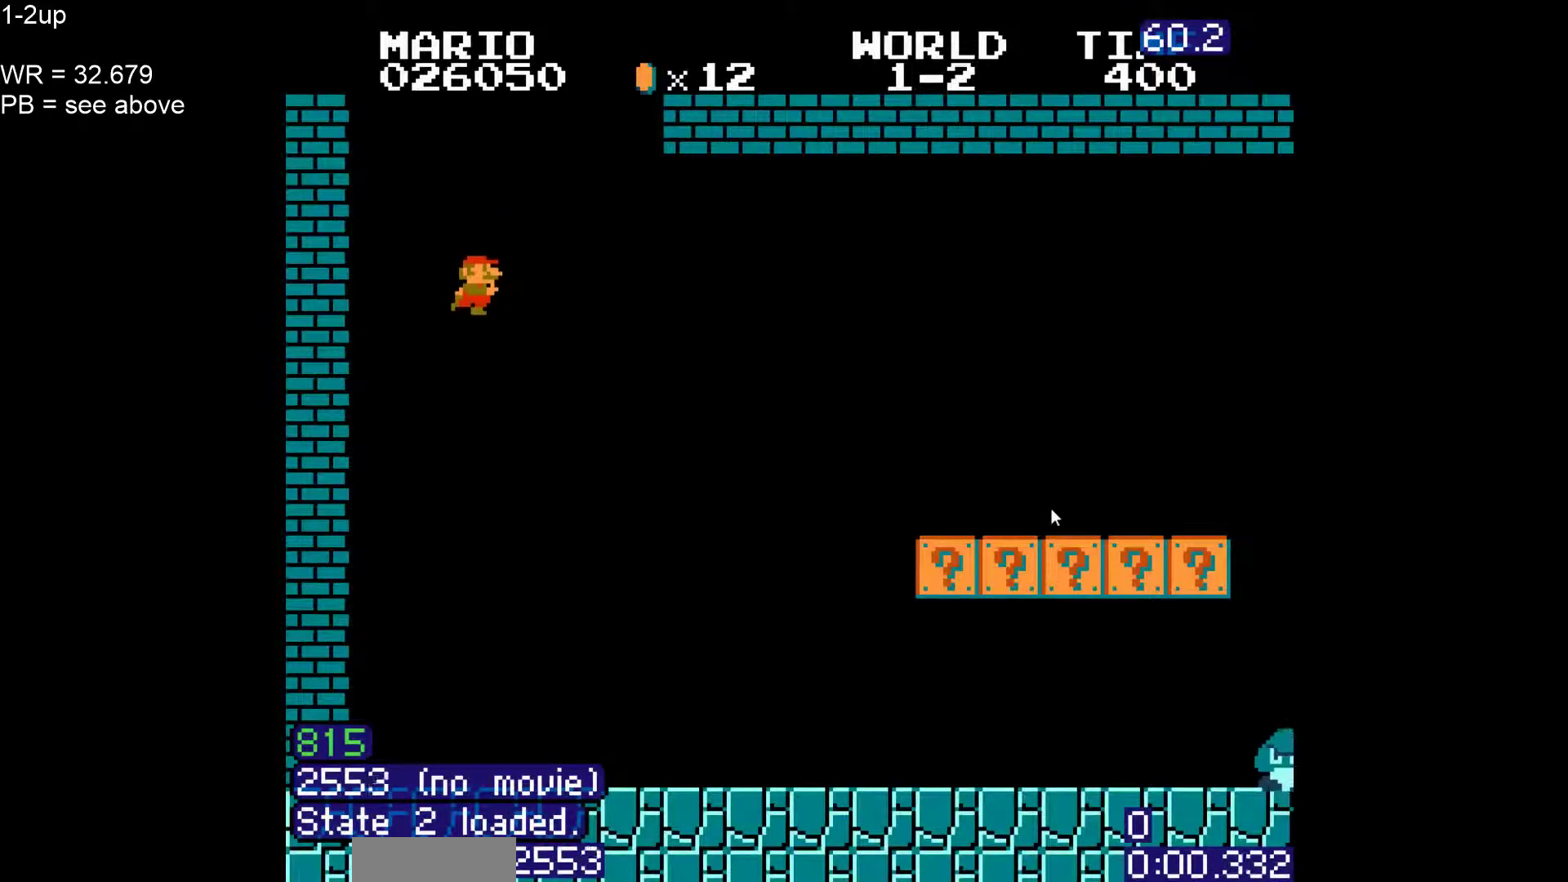
{"dt_ms": 500, "buttons": ["B", "DPAD_RIGHT"], "events": []}
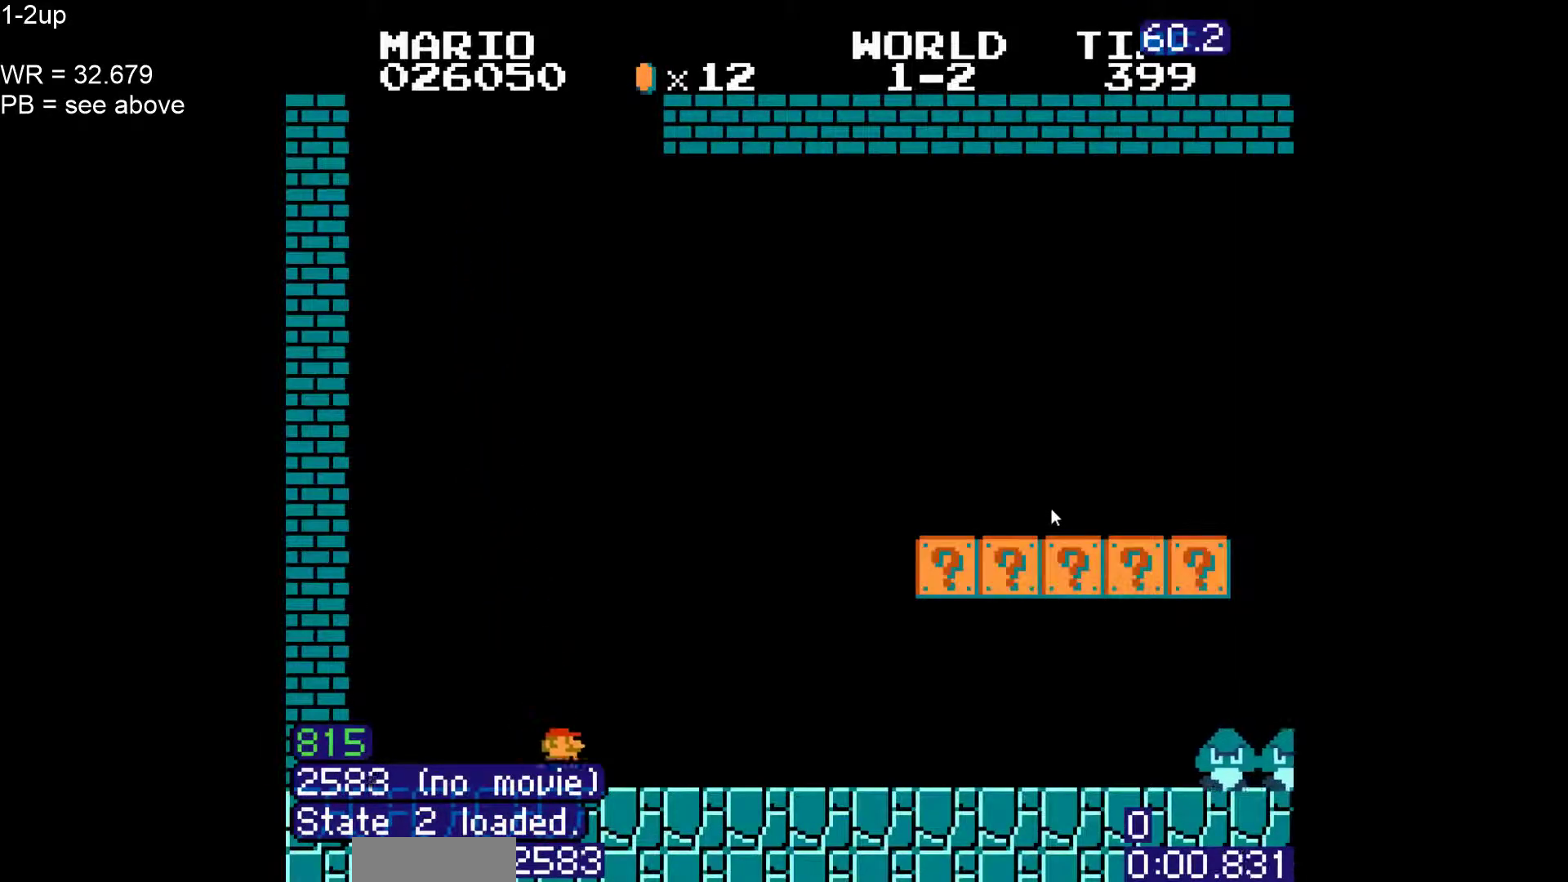
{"dt_ms": 500, "buttons": ["B"], "events": [[500, "DPAD_RIGHT", "up"]]}
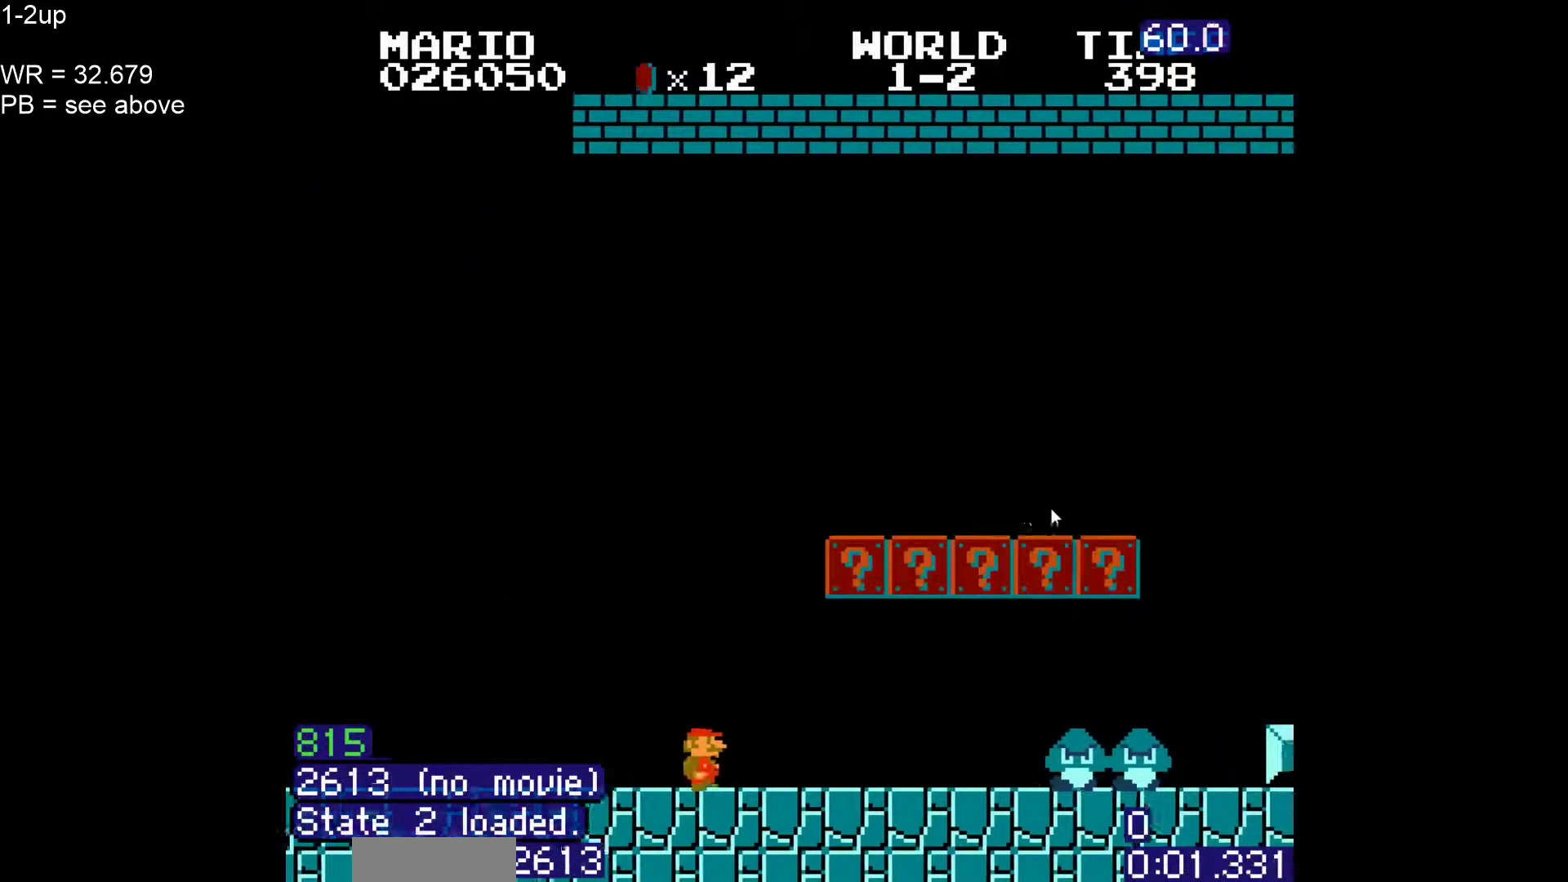
{"dt_ms": 500, "buttons": ["B", "DPAD_LEFT"], "events": [[17, "DPAD_LEFT", "down"], [250, "A", "down"], [417, "A", "up"]]}
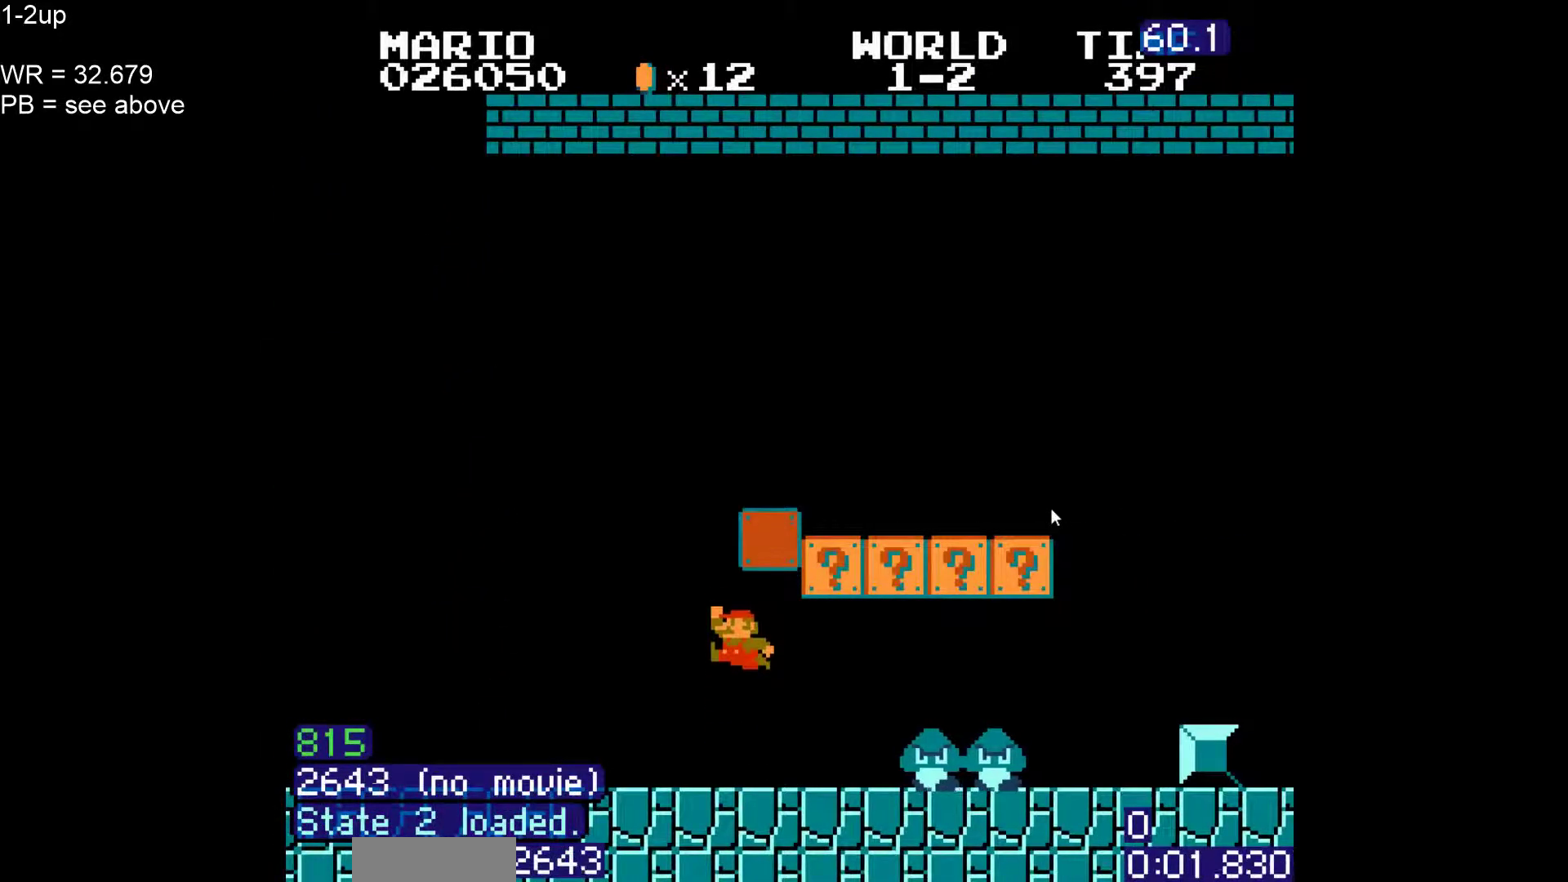
{"dt_ms": 500, "buttons": ["A", "B", "DPAD_RIGHT"], "events": [[167, "DPAD_LEFT", "up"], [183, "A", "down"], [183, "DPAD_RIGHT", "down"]]}
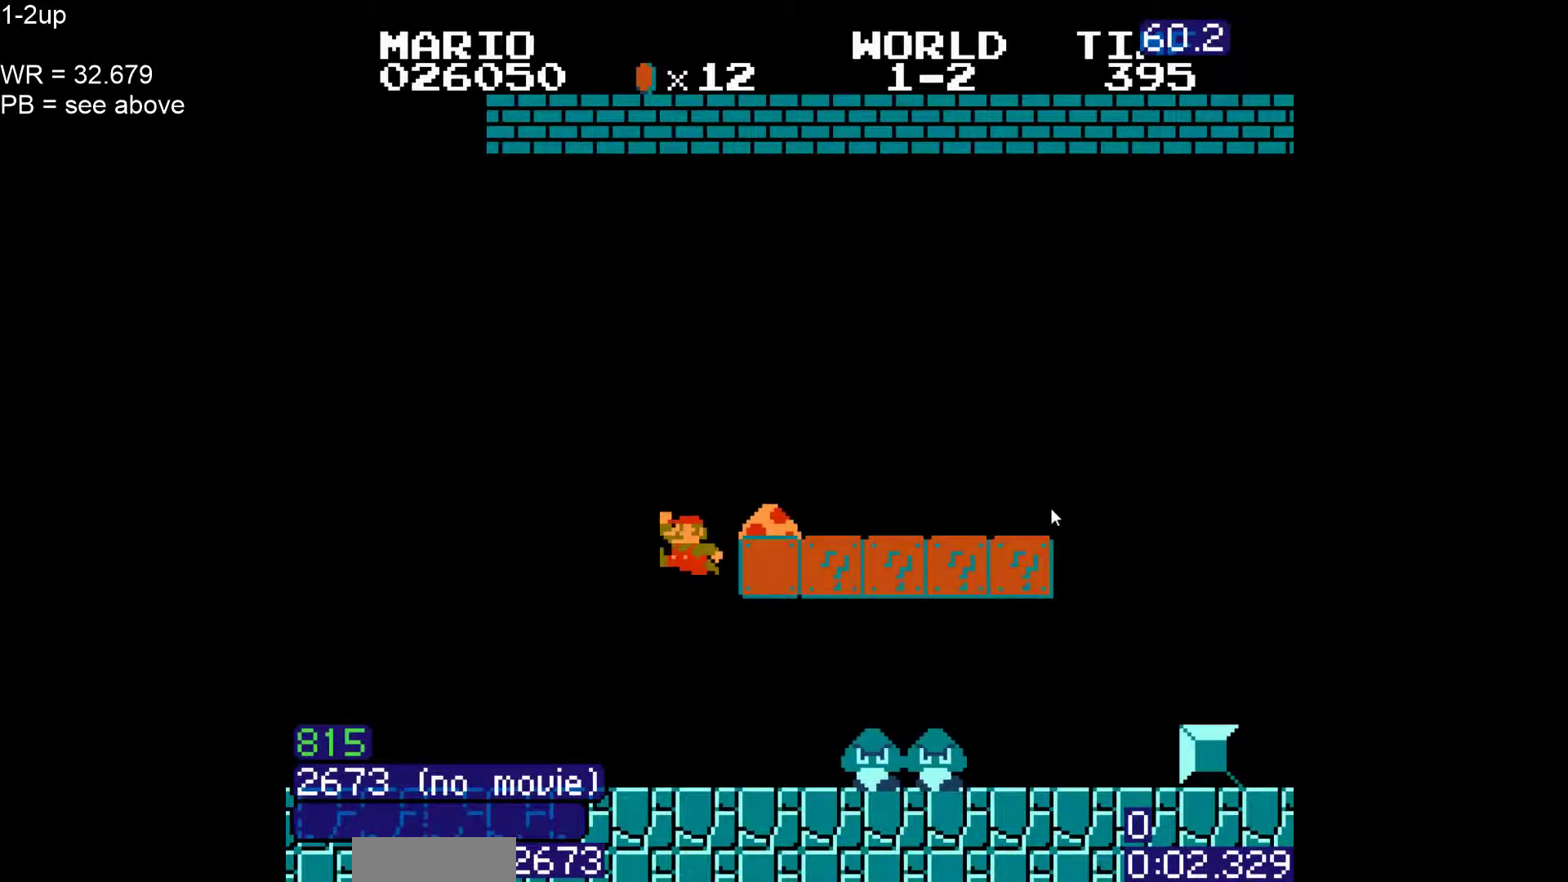
{"dt_ms": 500, "buttons": ["B", "DPAD_UP", "DPAD_RIGHT"], "events": [[350, "A", "up"], [383, "DPAD_UP", "down"]]}
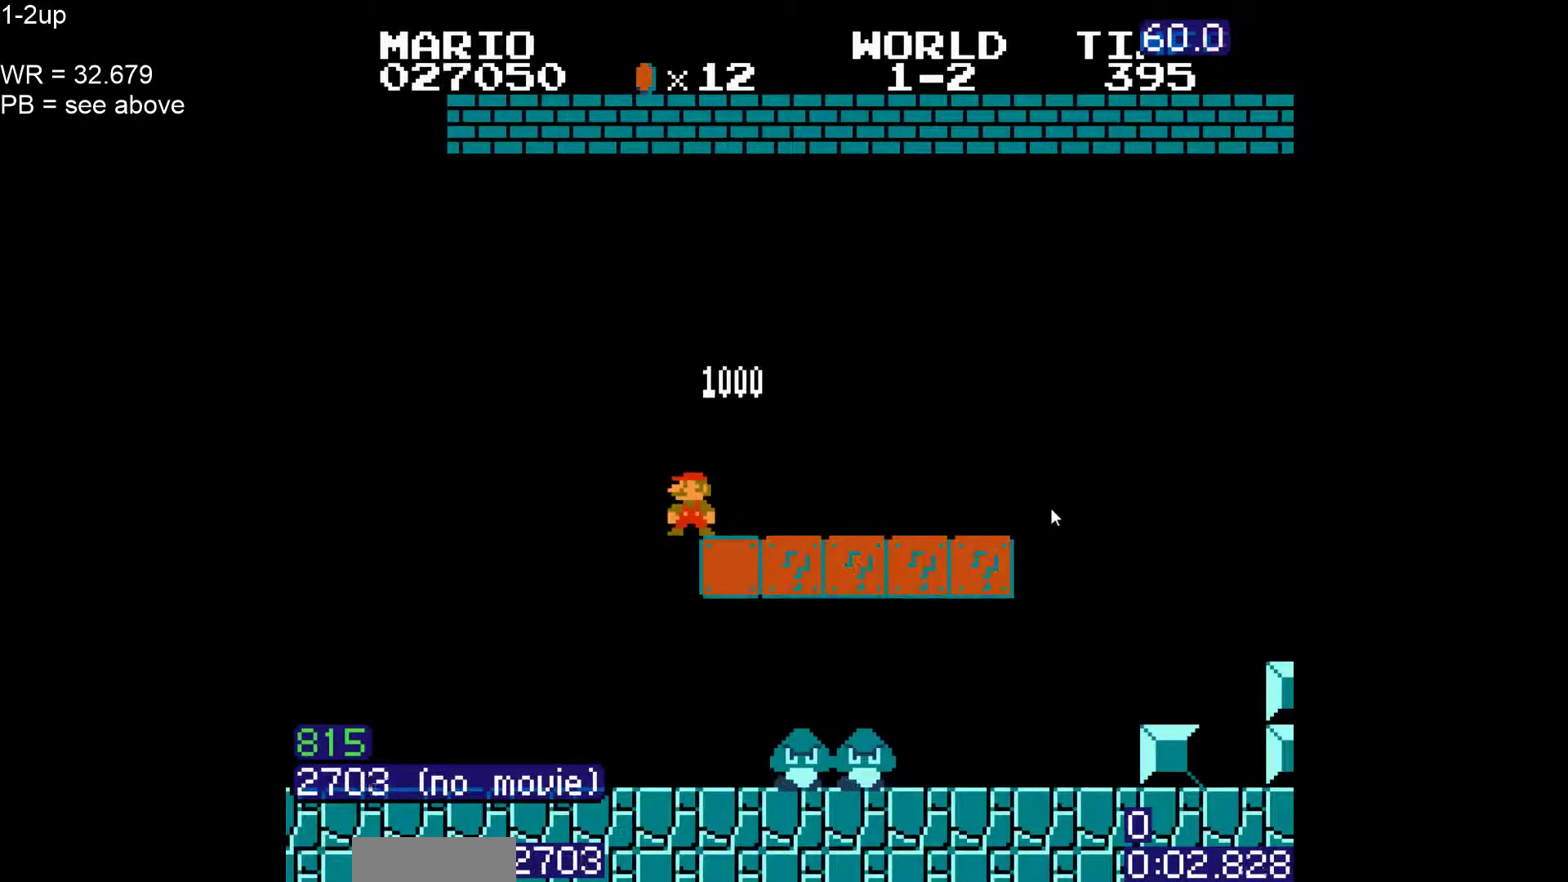
{"dt_ms": 500, "buttons": ["B", "DPAD_DOWN", "DPAD_RIGHT"], "events": [[83, "DPAD_UP", "up"], [200, "DPAD_UP", "down"], [333, "DPAD_UP", "up"], [500, "DPAD_DOWN", "down"]]}
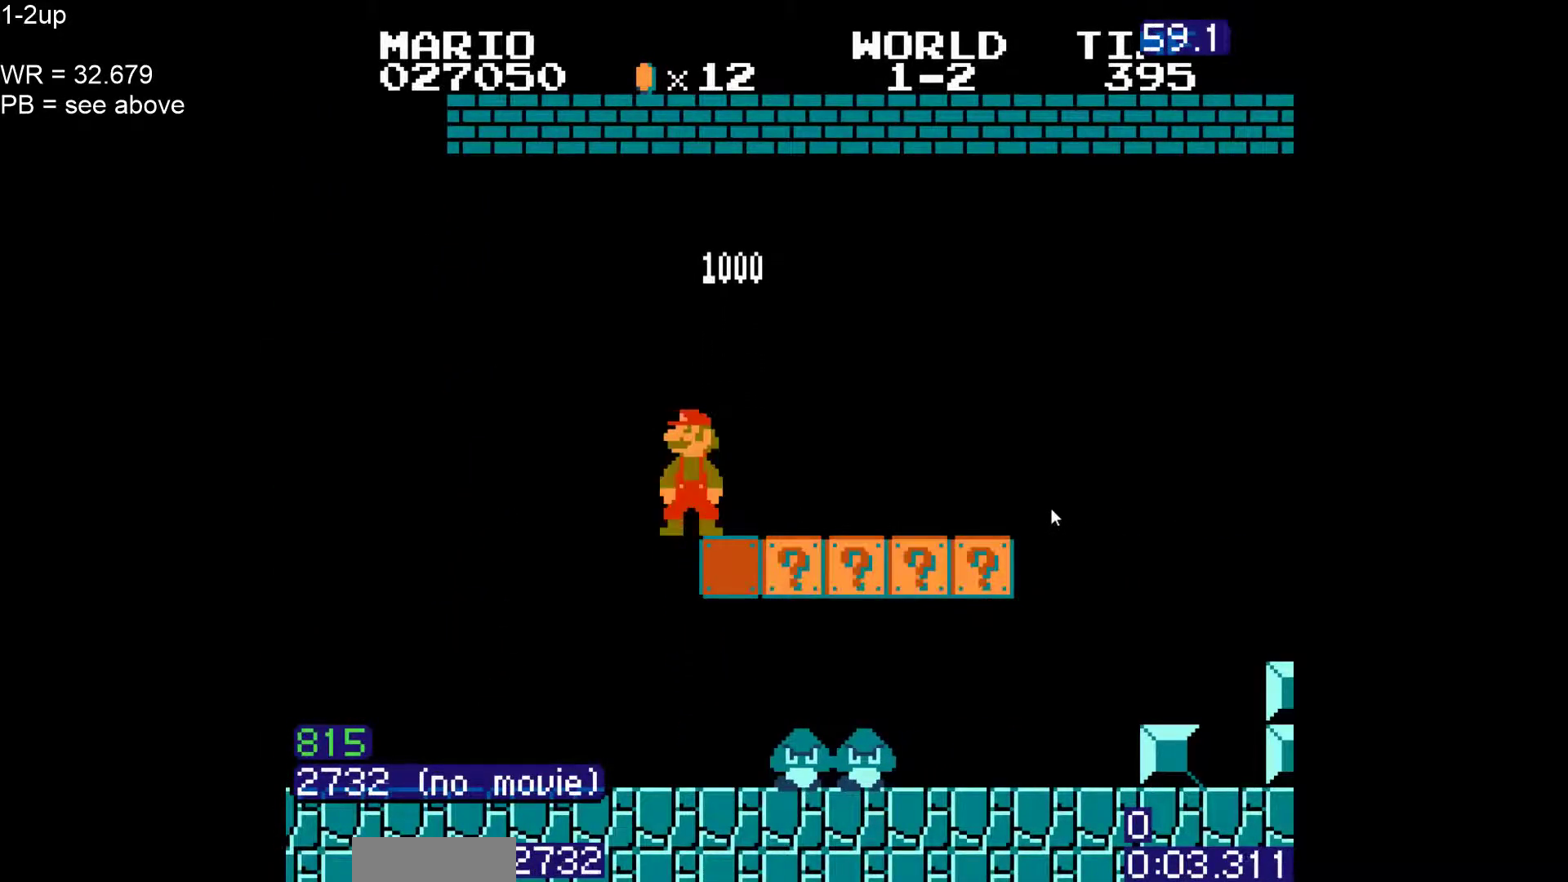
{"dt_ms": 500, "buttons": ["B", "DPAD_RIGHT"], "events": [[117, "DPAD_DOWN", "up"]]}
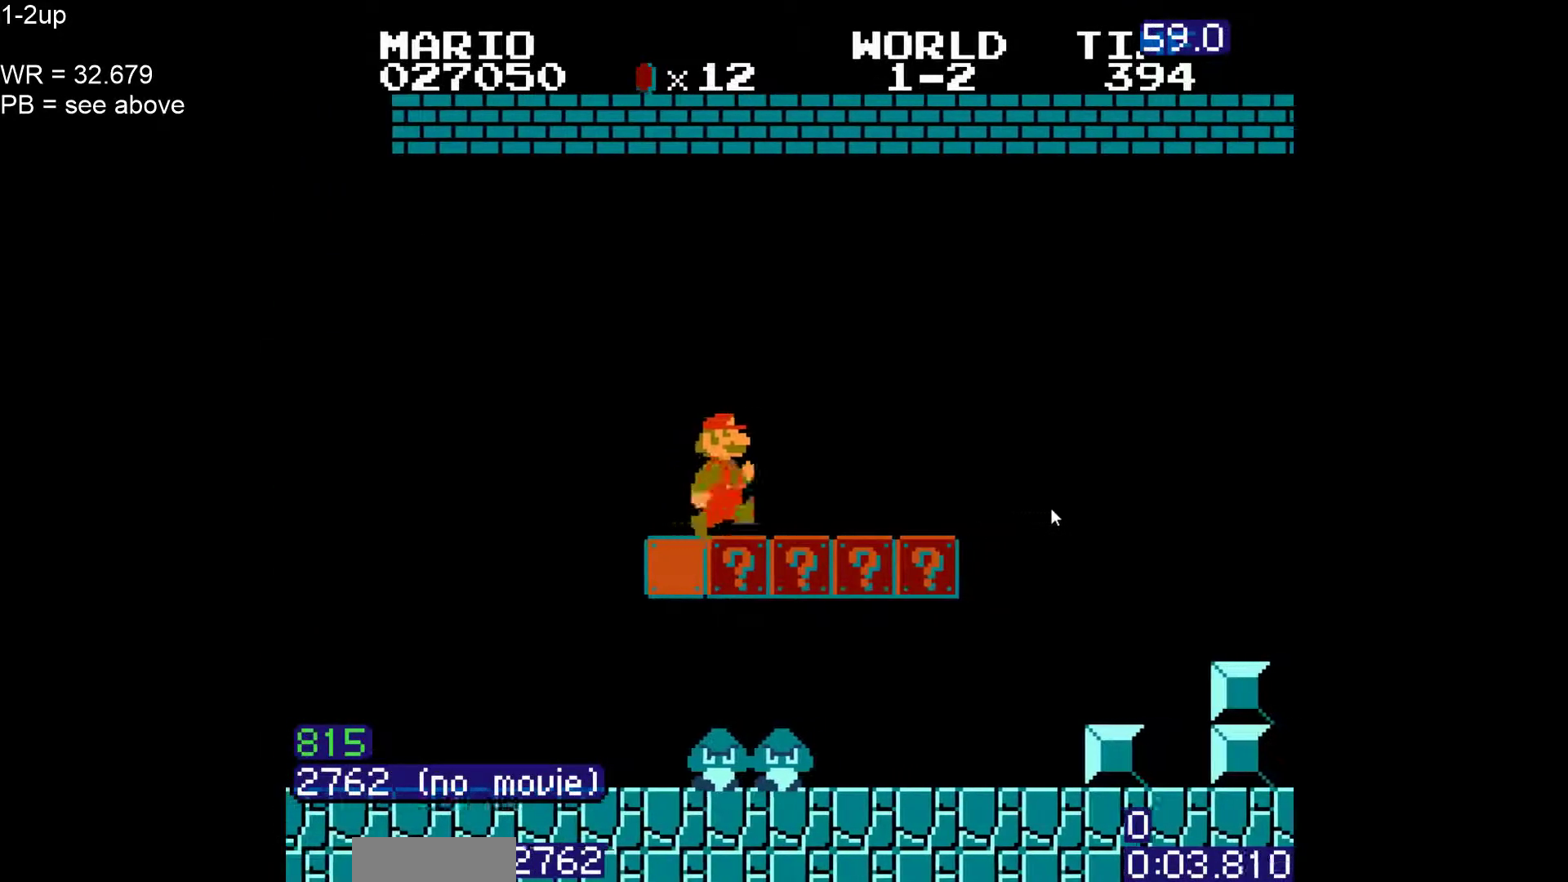
{"dt_ms": 1000, "buttons": ["A", "B", "DPAD_RIGHT"], "events": [[350, "DPAD_RIGHT", "up"], [383, "DPAD_DOWN", "down"], [400, "A", "down"], [450, "DPAD_RIGHT", "down"], [517, "DPAD_DOWN", "up"]]}
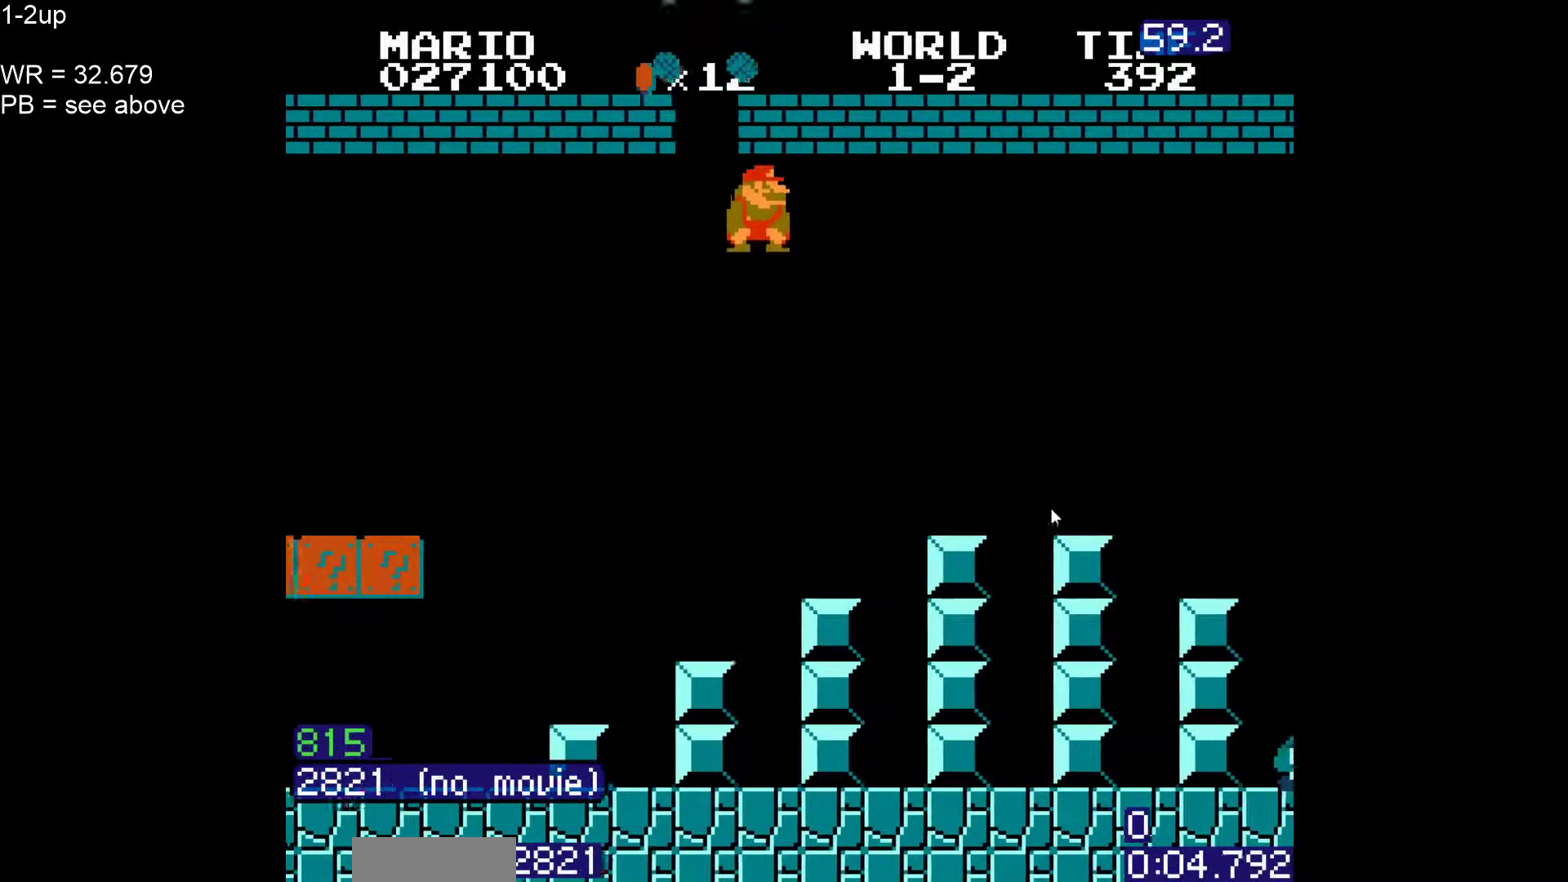
{"dt_ms": 500, "buttons": ["A", "B", "DPAD_RIGHT"], "events": [[67, "A", "up"], [300, "A", "down"]]}
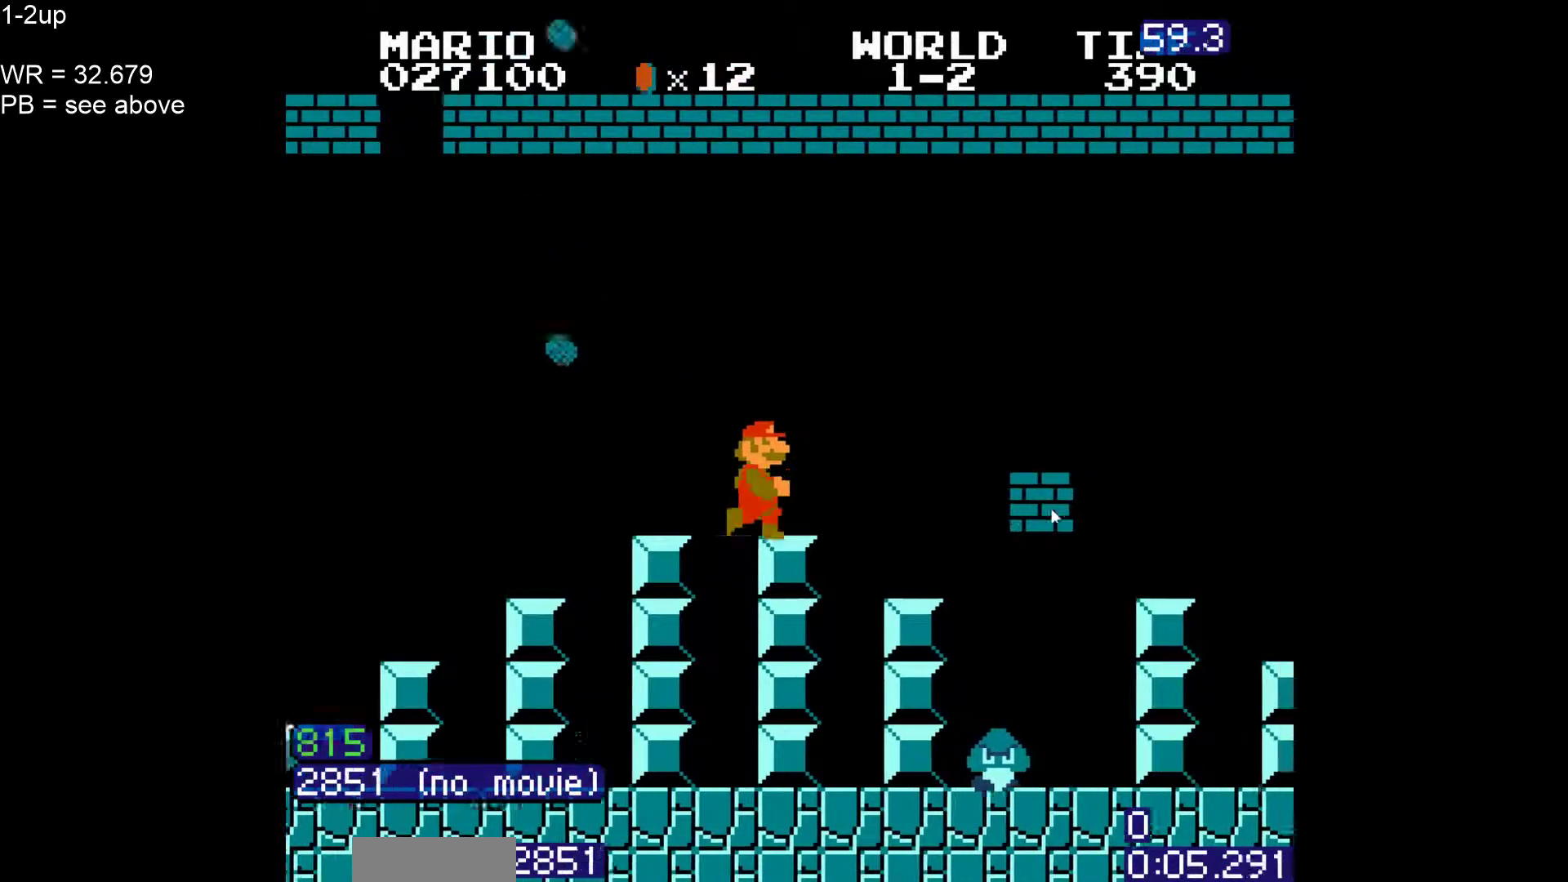
{"dt_ms": 500, "buttons": ["B", "DPAD_RIGHT"], "events": [[200, "A", "up"], [267, "A", "down"], [483, "A", "up"]]}
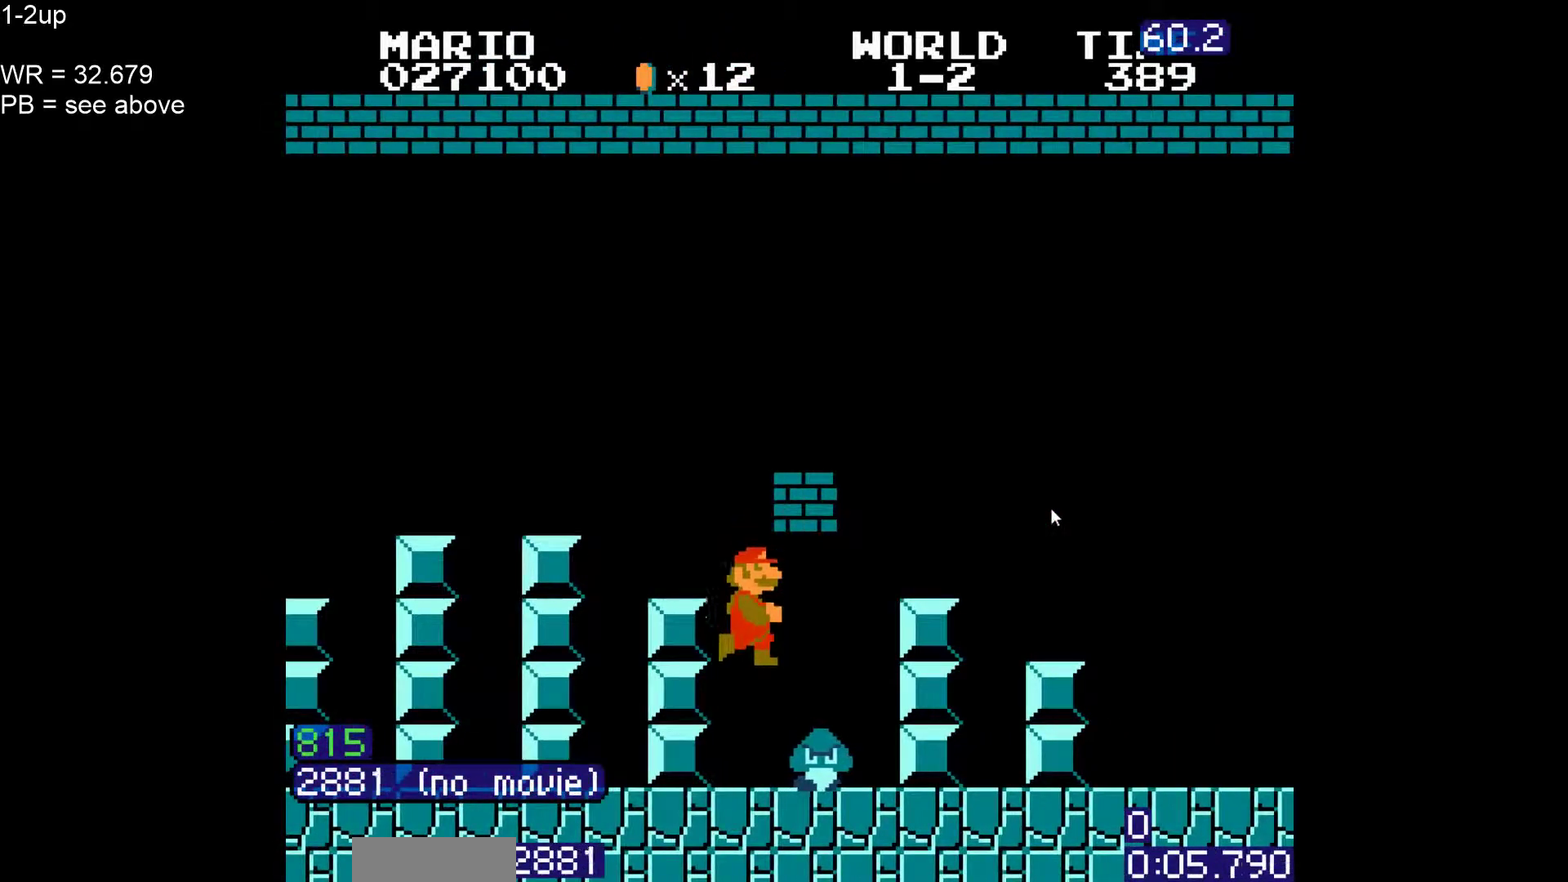
{"dt_ms": 1000, "buttons": ["B", "DPAD_RIGHT"]}
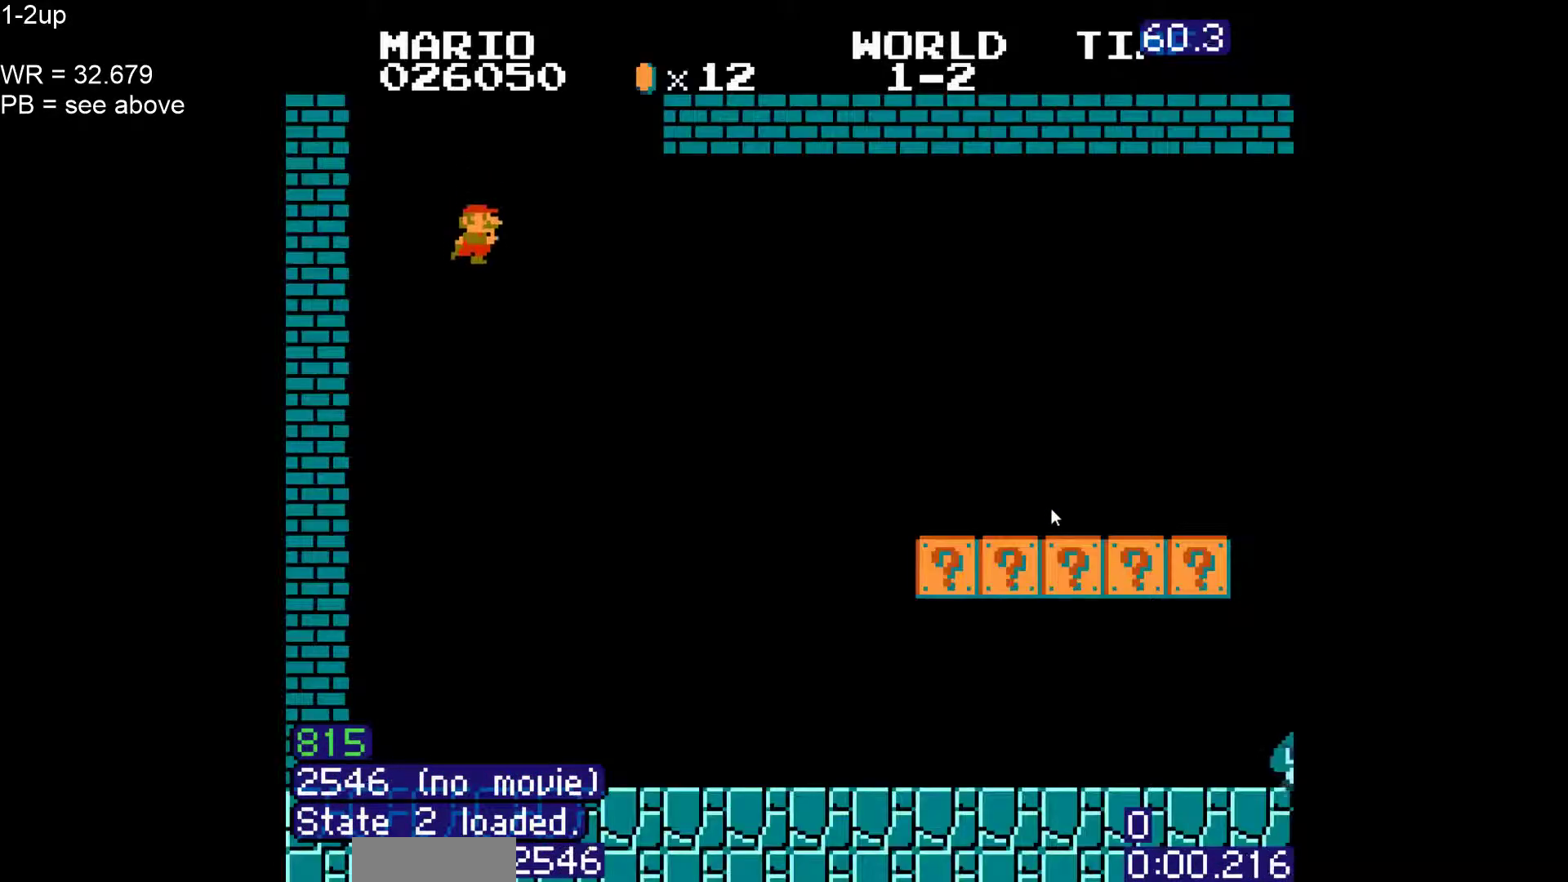
{"dt_ms": 500, "buttons": ["B", "DPAD_RIGHT"], "events": []}
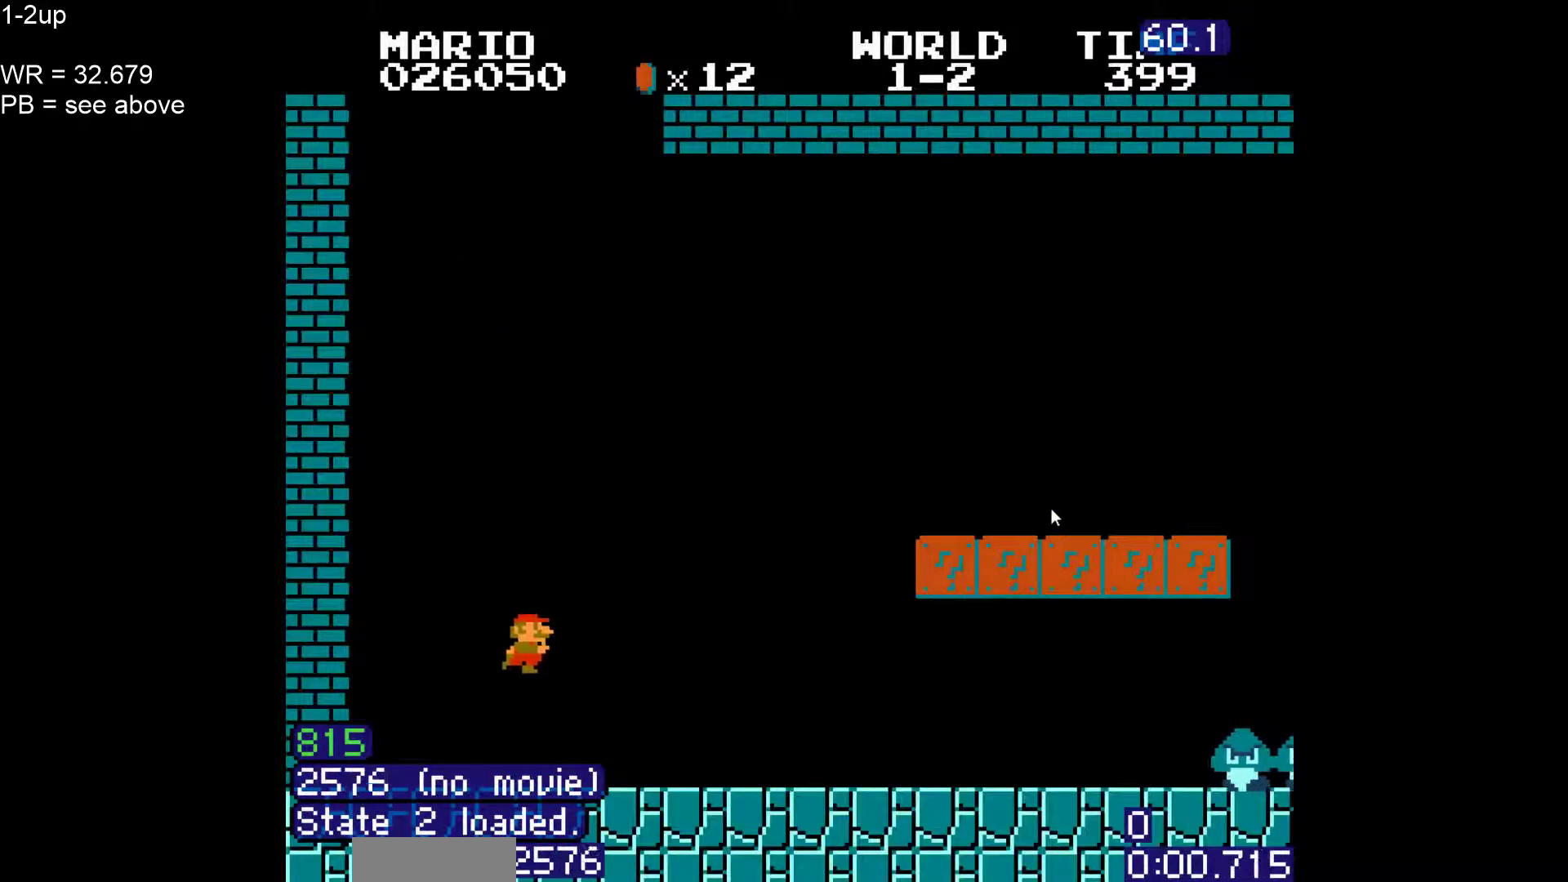
{"dt_ms": 500, "buttons": ["B", "DPAD_RIGHT"], "events": []}
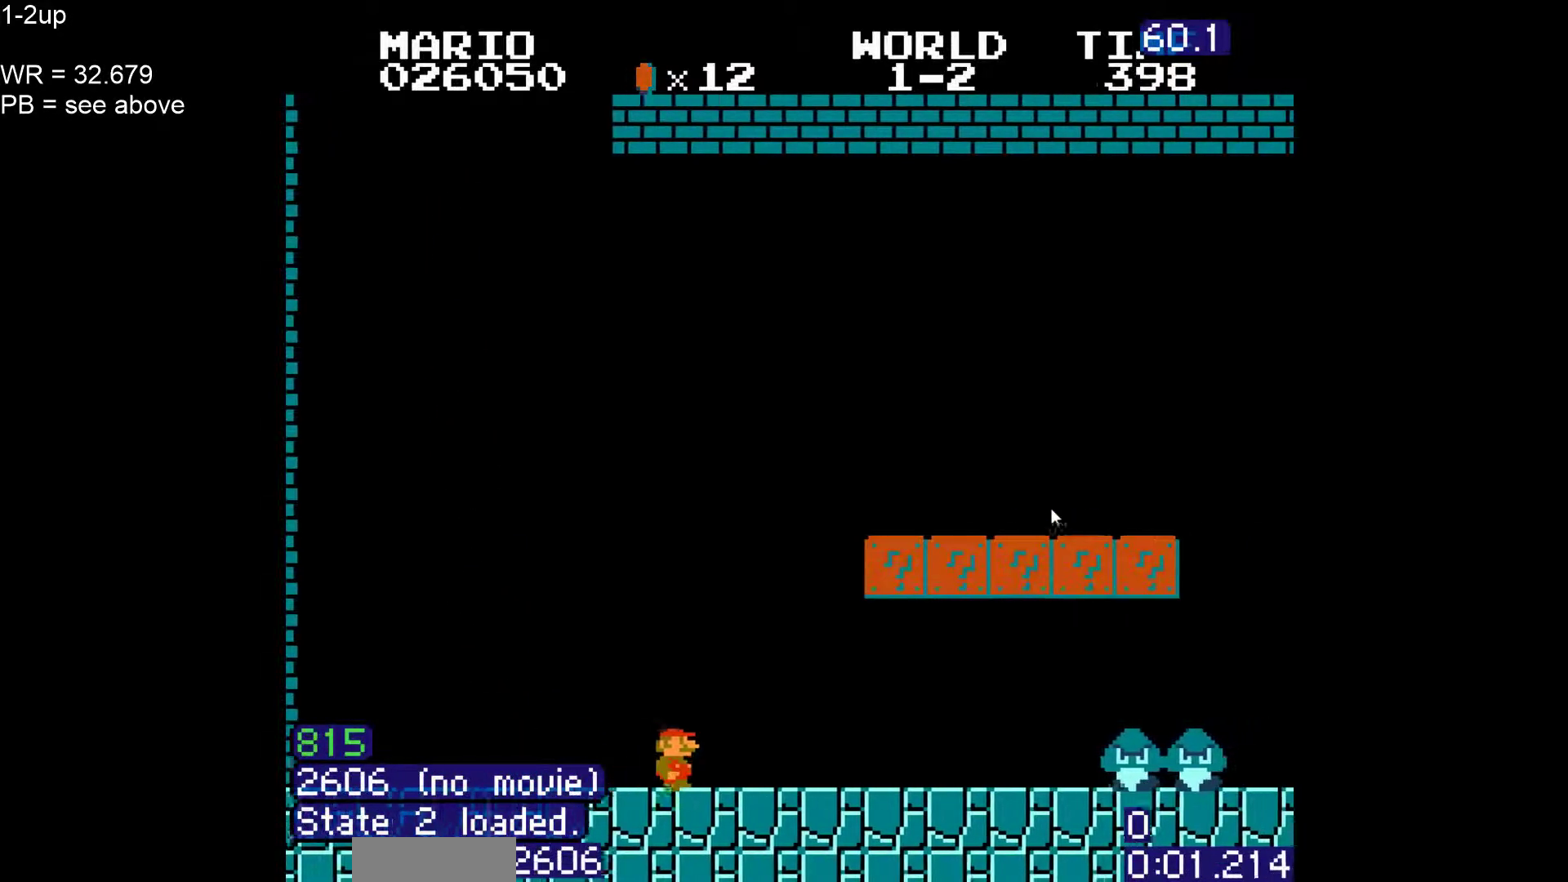
{"dt_ms": 500, "buttons": ["B"], "events": [[150, "A", "down"], [217, "DPAD_RIGHT", "up"], [317, "A", "up"]]}
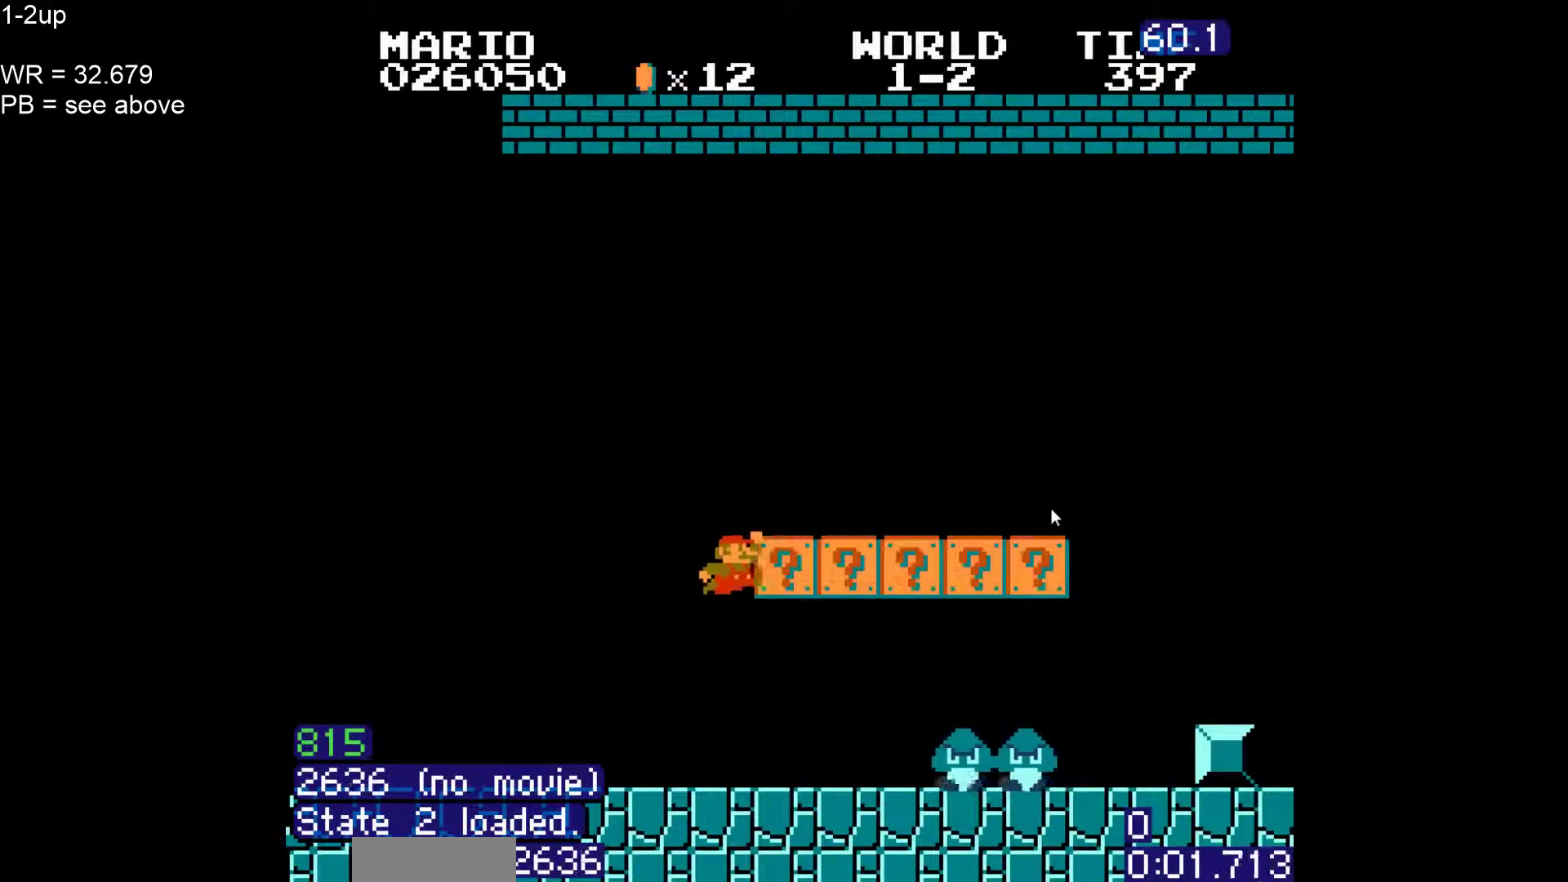
{"dt_ms": 500, "buttons": ["B", "DPAD_RIGHT"], "events": [[117, "DPAD_LEFT", "down"], [167, "DPAD_LEFT", "up"], [217, "DPAD_RIGHT", "down"]]}
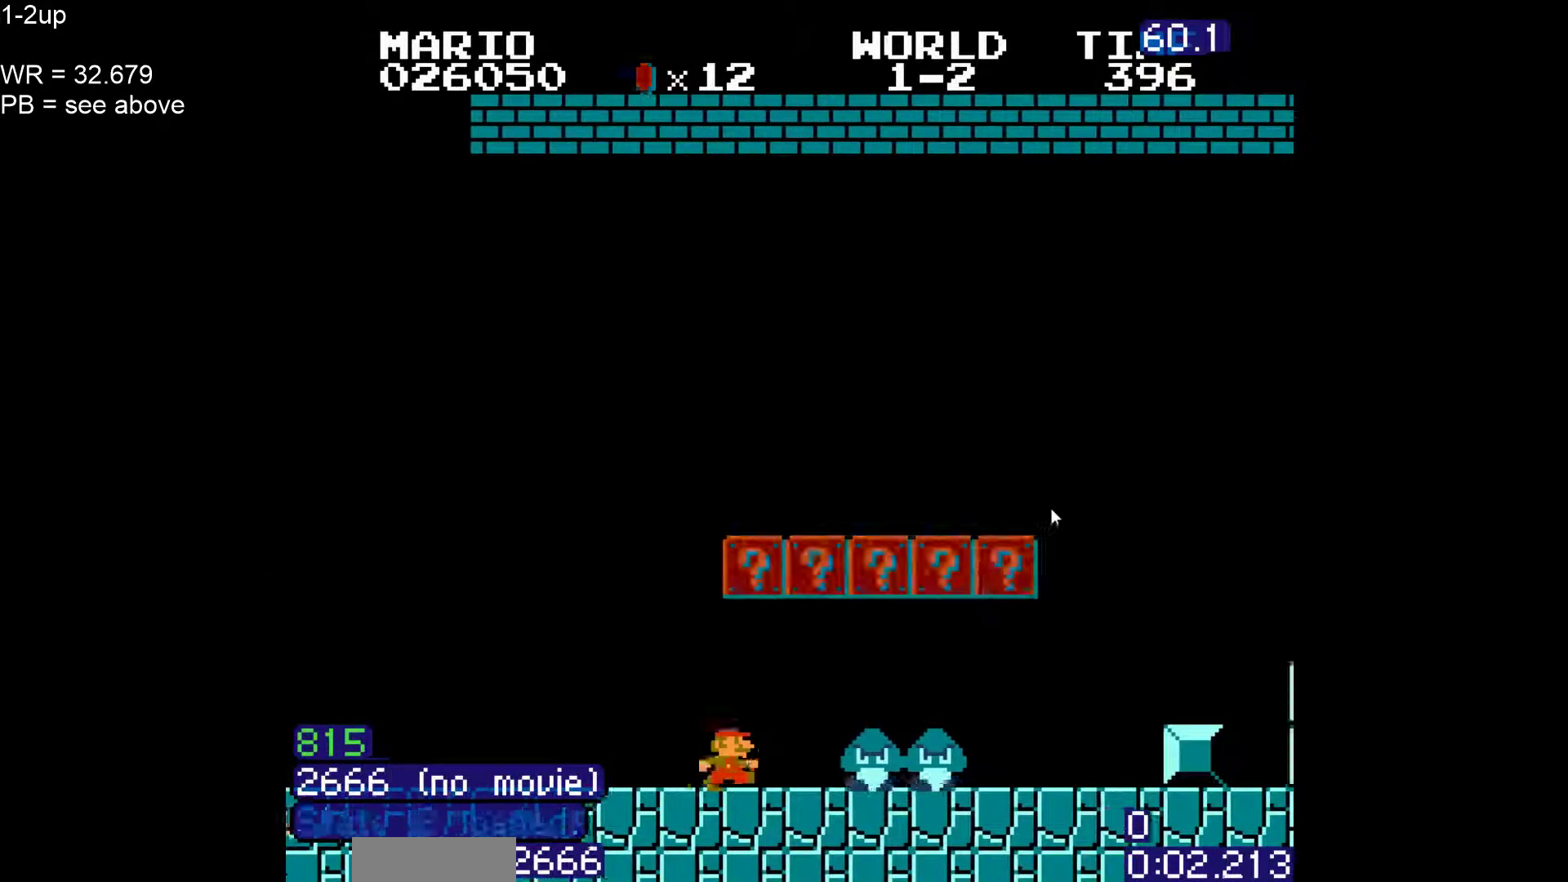
{"dt_ms": 1000, "buttons": ["B", "DPAD_RIGHT"]}
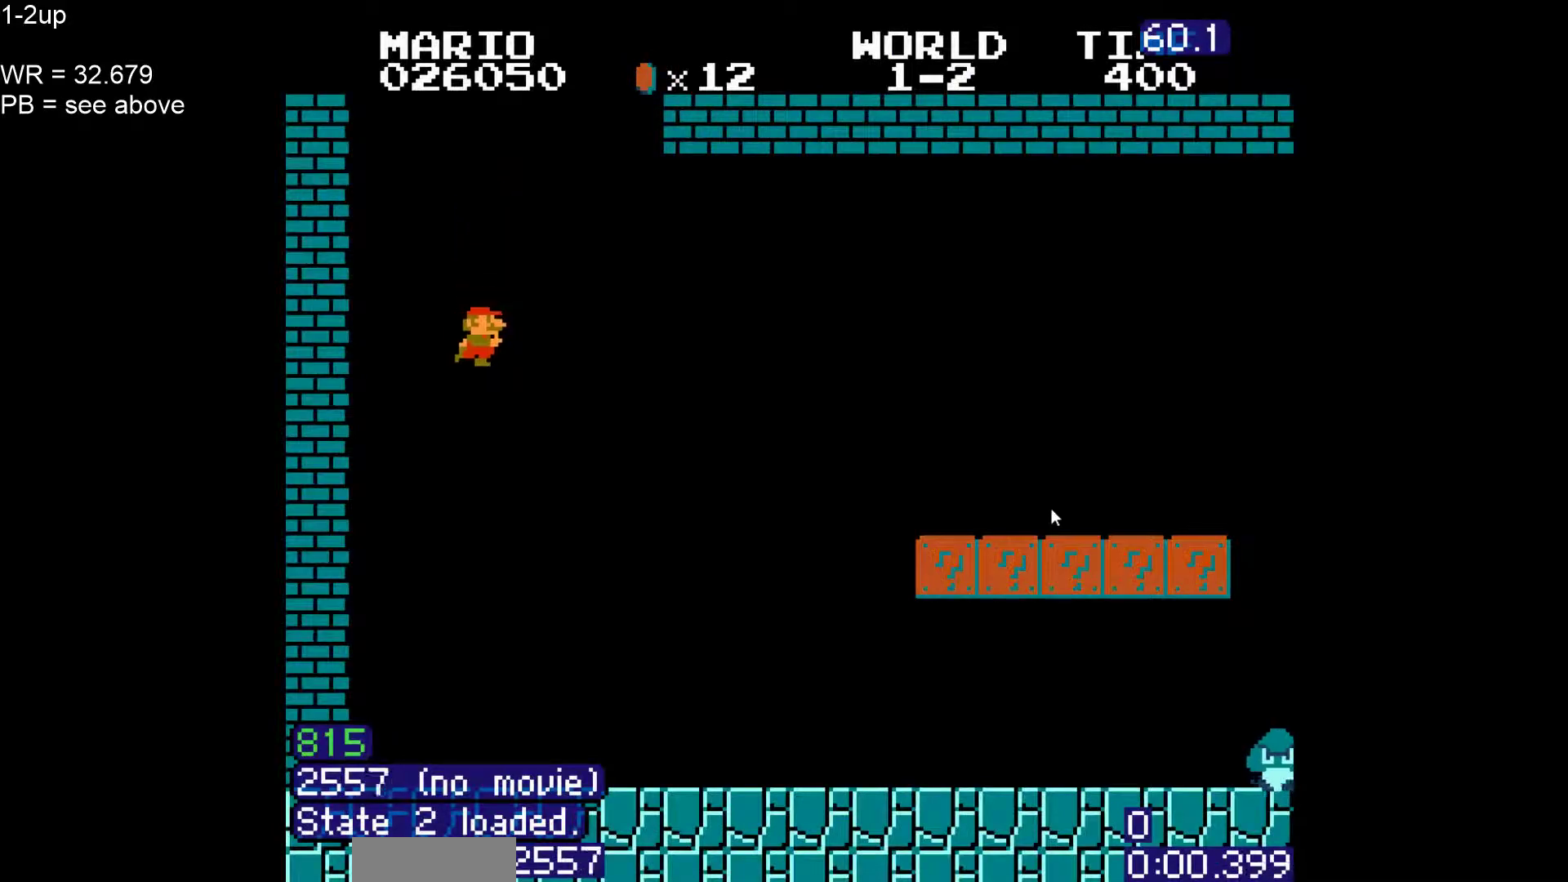
{"dt_ms": 500, "buttons": ["B", "DPAD_RIGHT"], "events": []}
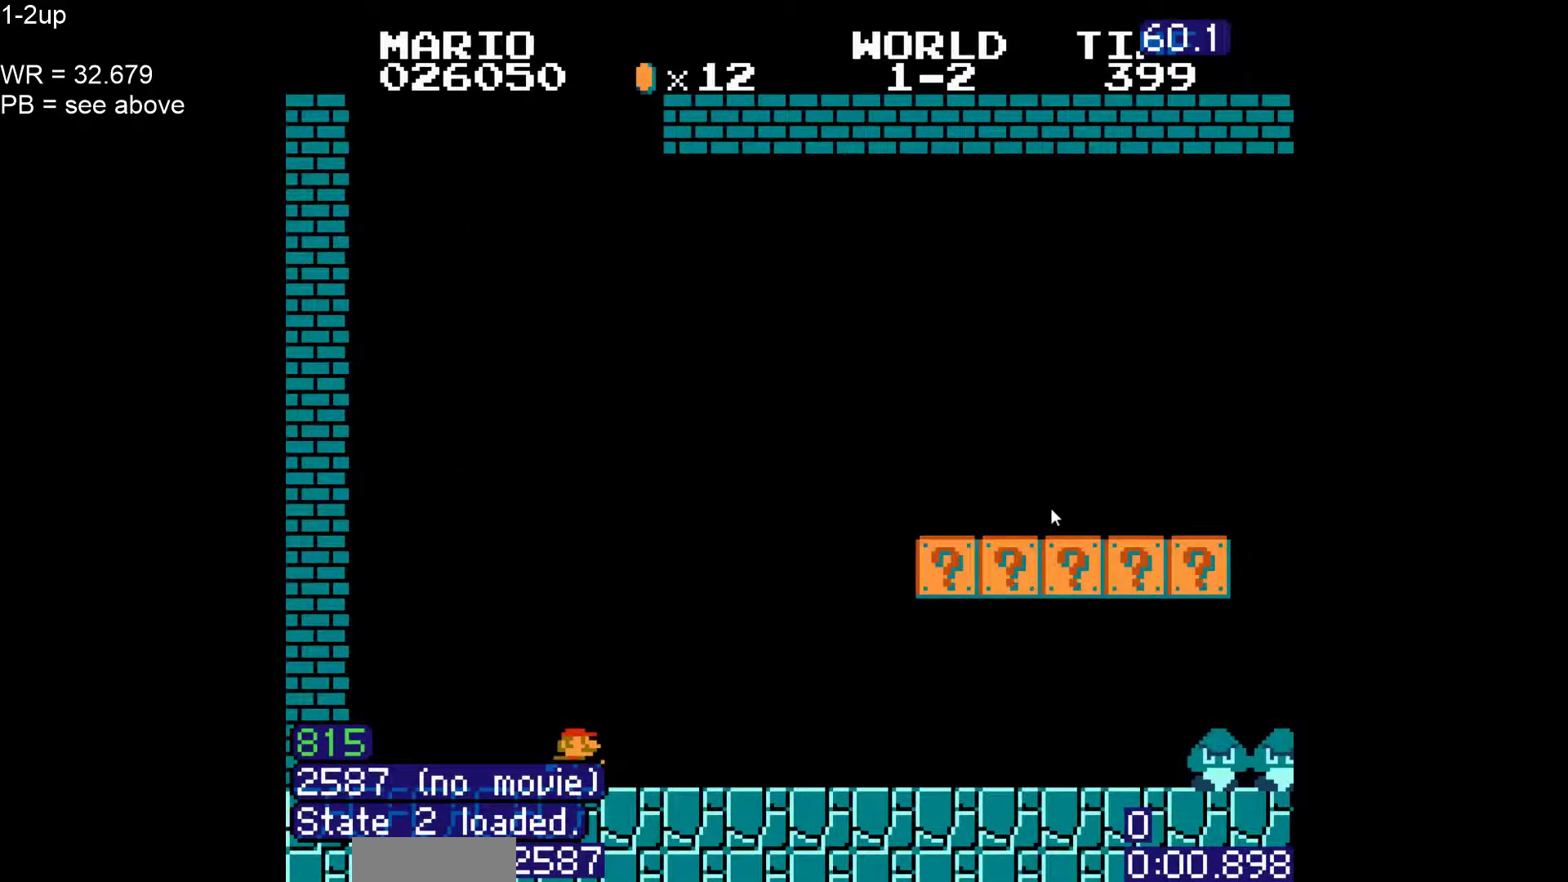
{"dt_ms": 500, "buttons": ["A", "B", "DPAD_RIGHT"], "events": [[483, "A", "down"]]}
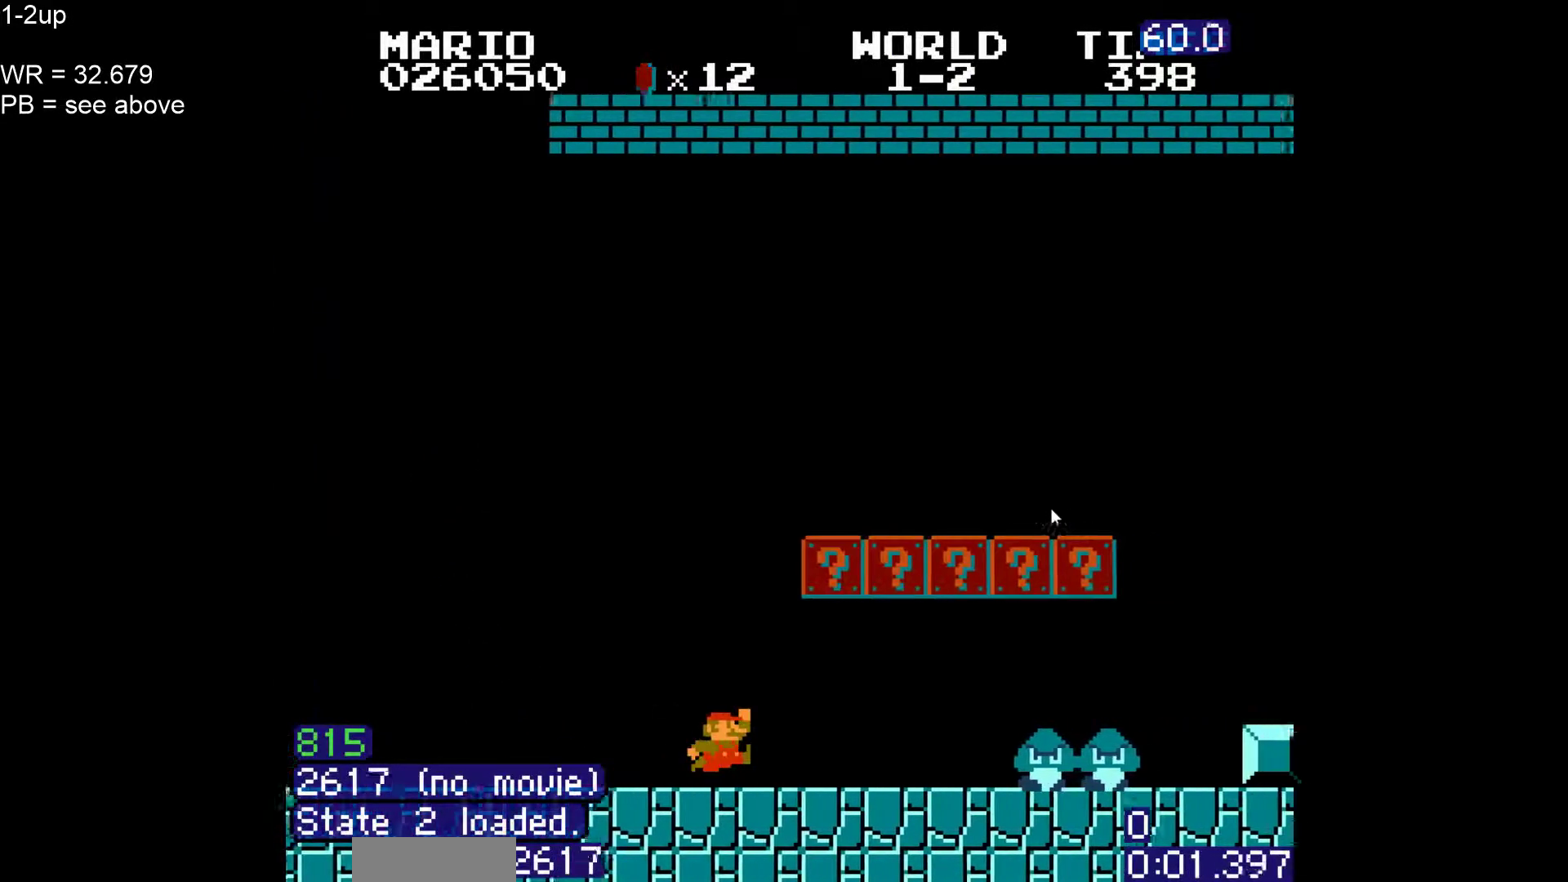
{"dt_ms": 500, "buttons": ["A", "B", "DPAD_RIGHT"], "events": [[33, "DPAD_RIGHT", "up"], [117, "A", "up"], [400, "A", "down"], [417, "DPAD_LEFT", "down"], [450, "DPAD_LEFT", "up"], [500, "DPAD_RIGHT", "down"]]}
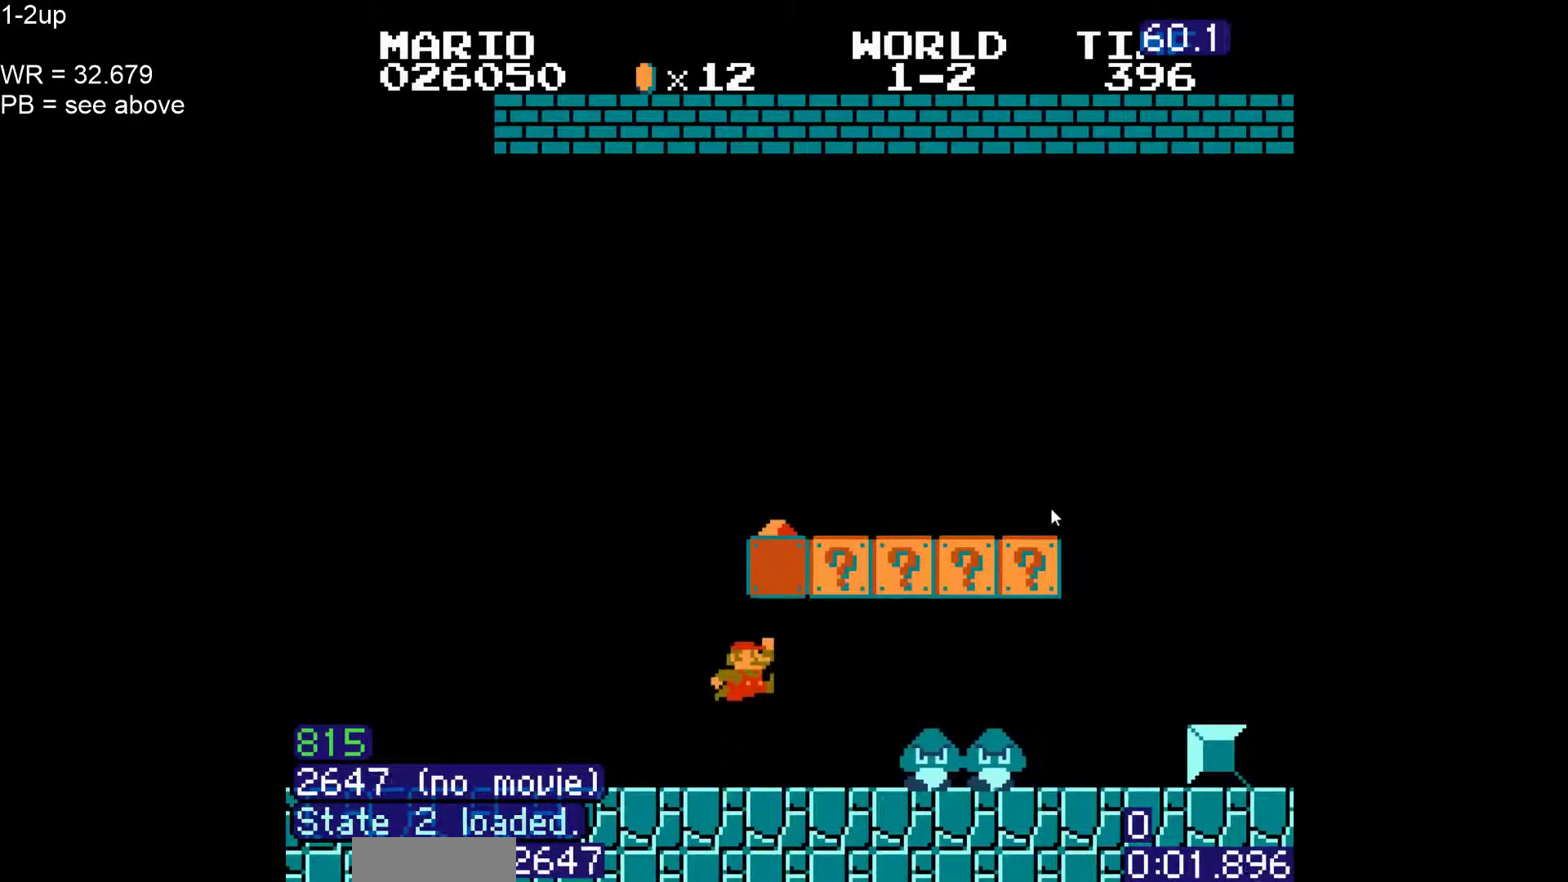
{"dt_ms": 500, "buttons": ["B", "DPAD_RIGHT"], "events": [[350, "A", "up"]]}